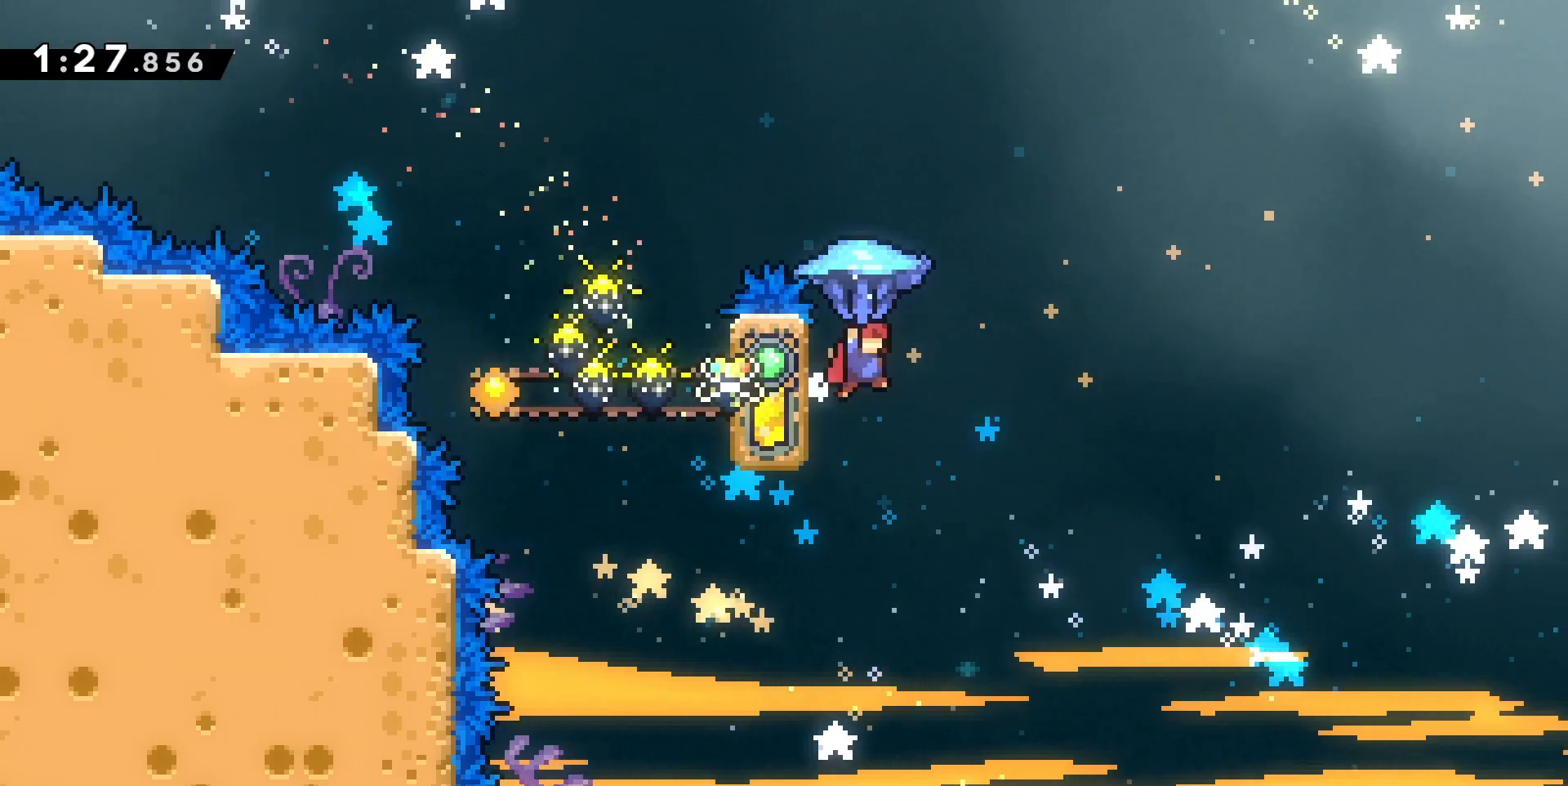
Gameplay with keyboard; each line is a JSON object with the keys held at the frame after it. "events" lists presses ("down") and releases ("up") of "d", "dash", "demo", "grab", "jump", "jump2", "jumpgrab", "q", "s" and "z" between this image and that frame as [ms after this image, input, new state], when the widget could be followed in between. No other keys are recorded. Mouse input is not recorded. Key names are as the overlay labels them; some are game actions (e.g. jump) rather than physical keys.
{"keys": ["d", "grab", "jump"], "events": []}
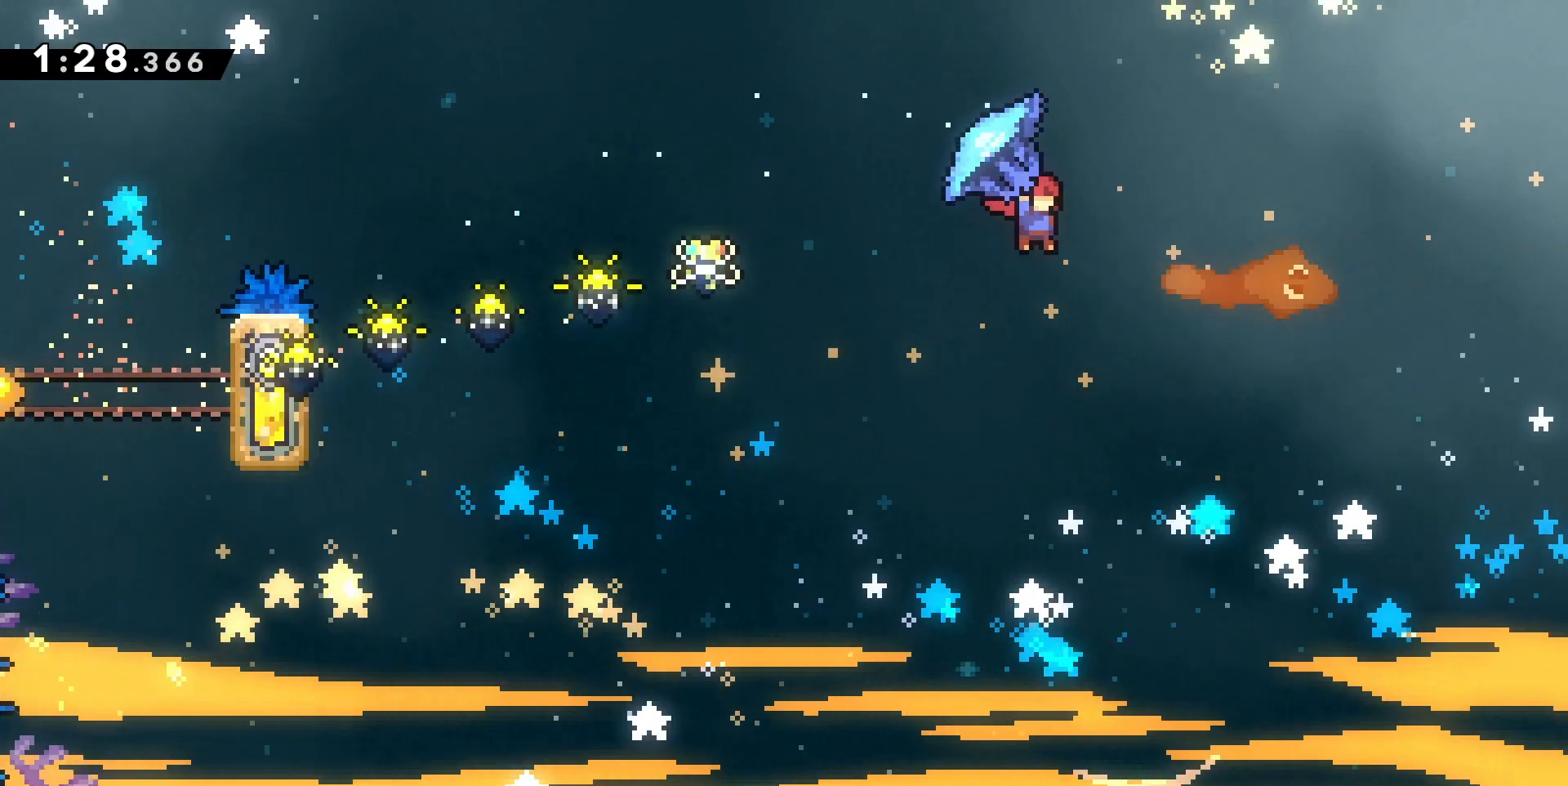
{"keys": ["d", "grab", "jump", "z"], "events": [[100, "z", "down"], [300, "z", "up"], [433, "z", "down"]]}
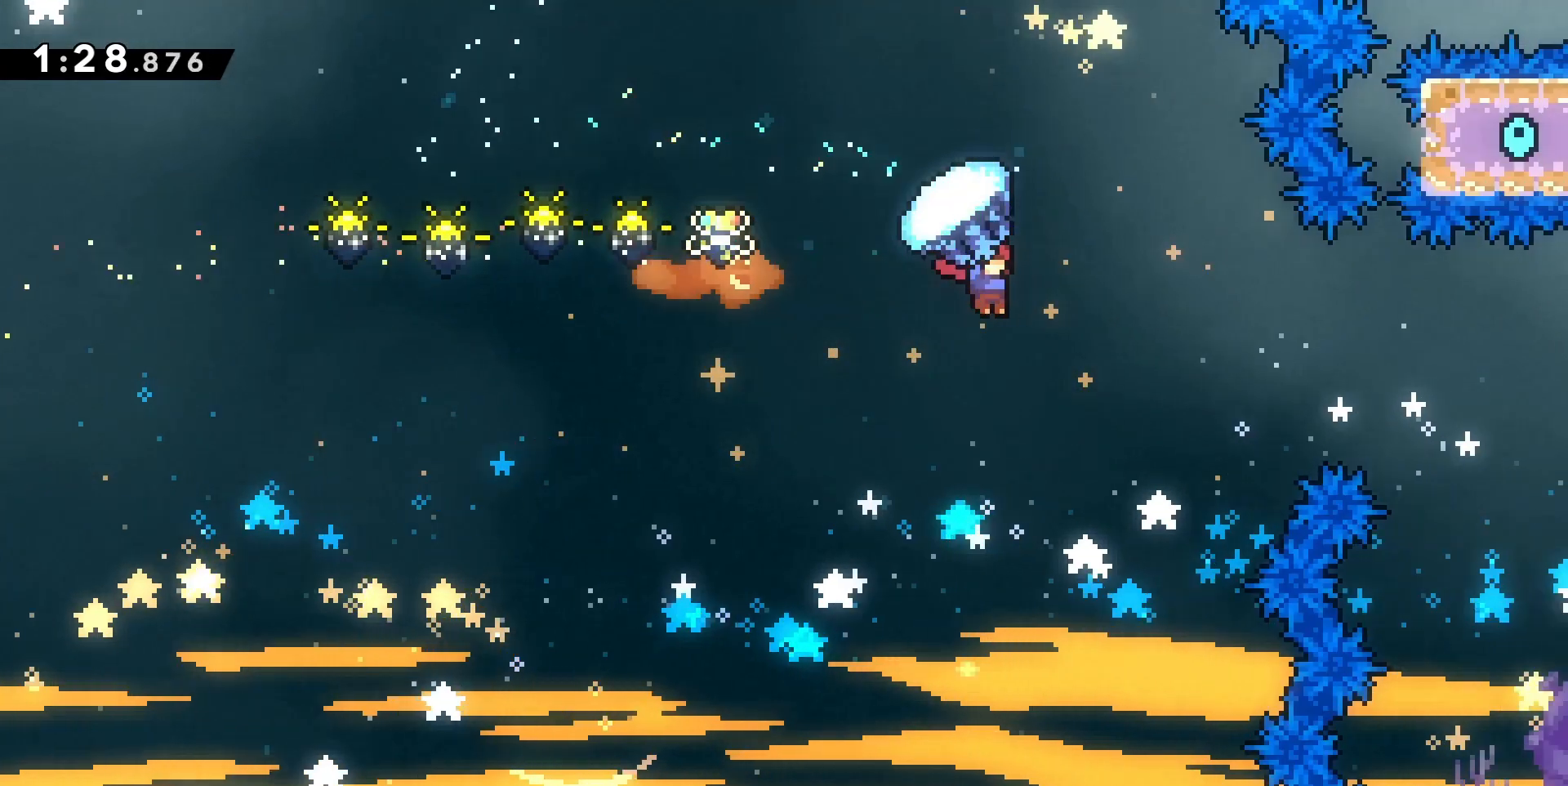
{"keys": ["d", "grab", "jump", "s"], "events": [[33, "z", "up"], [133, "z", "down"], [200, "z", "up"], [400, "s", "down"]]}
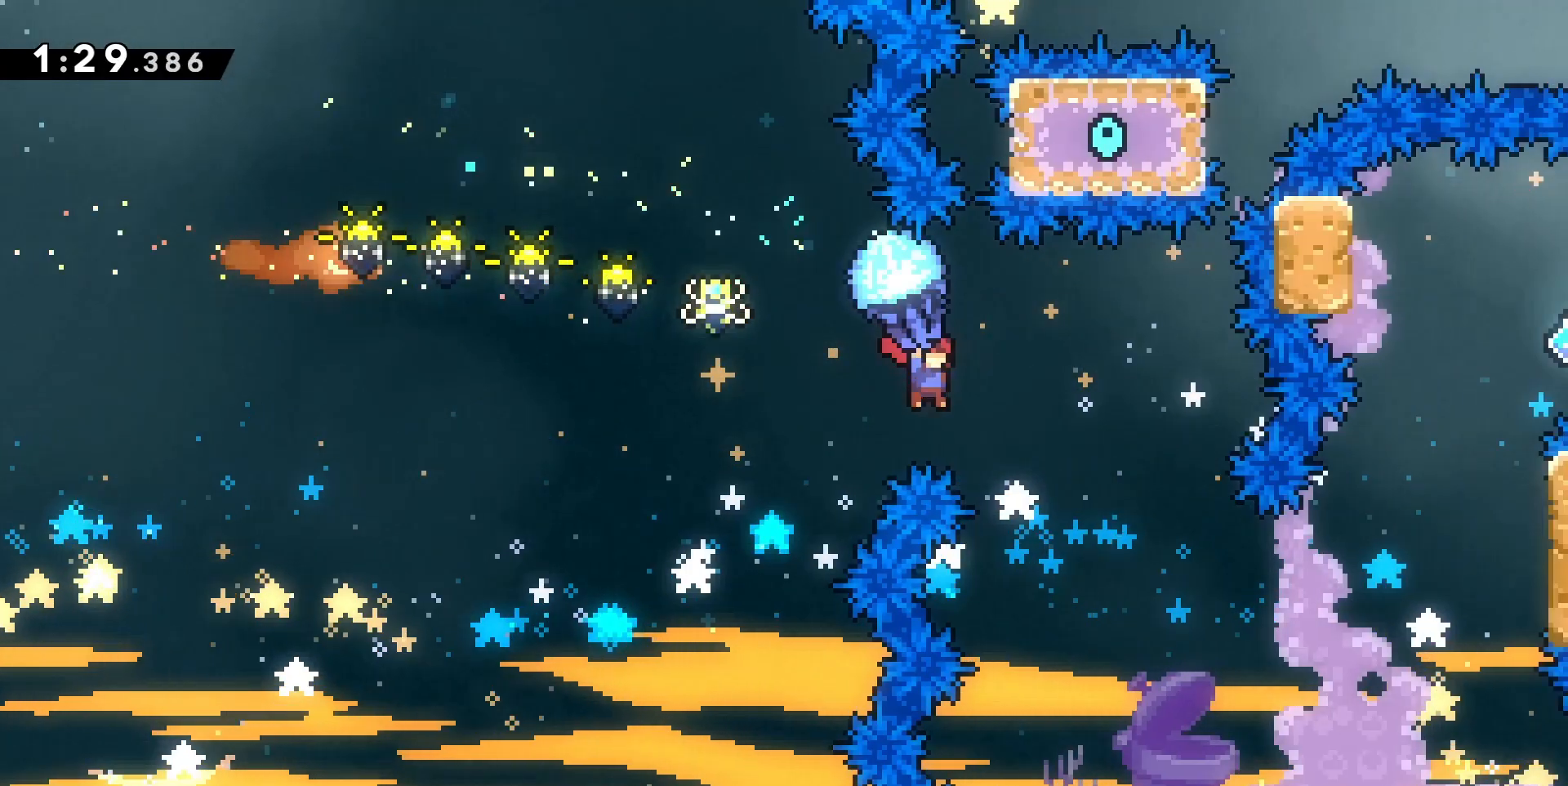
{"keys": ["d", "grab", "jump", "z"], "events": [[167, "s", "up"], [333, "z", "down"]]}
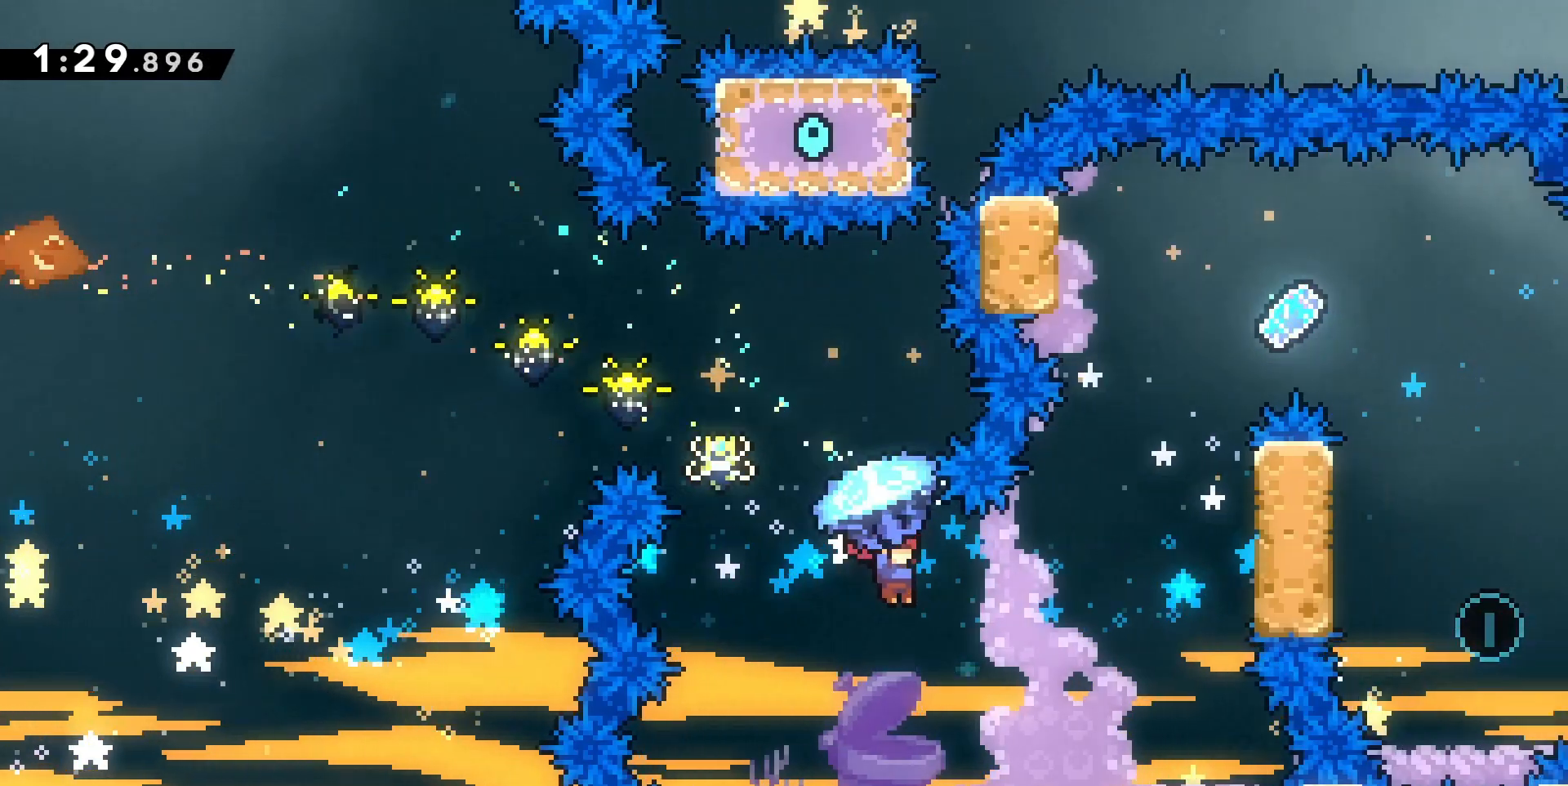
{"keys": [], "events": [[200, "z", "up"], [300, "s", "down"], [367, "d", "up"], [367, "grab", "up"], [433, "jump", "up"], [433, "s", "up"]]}
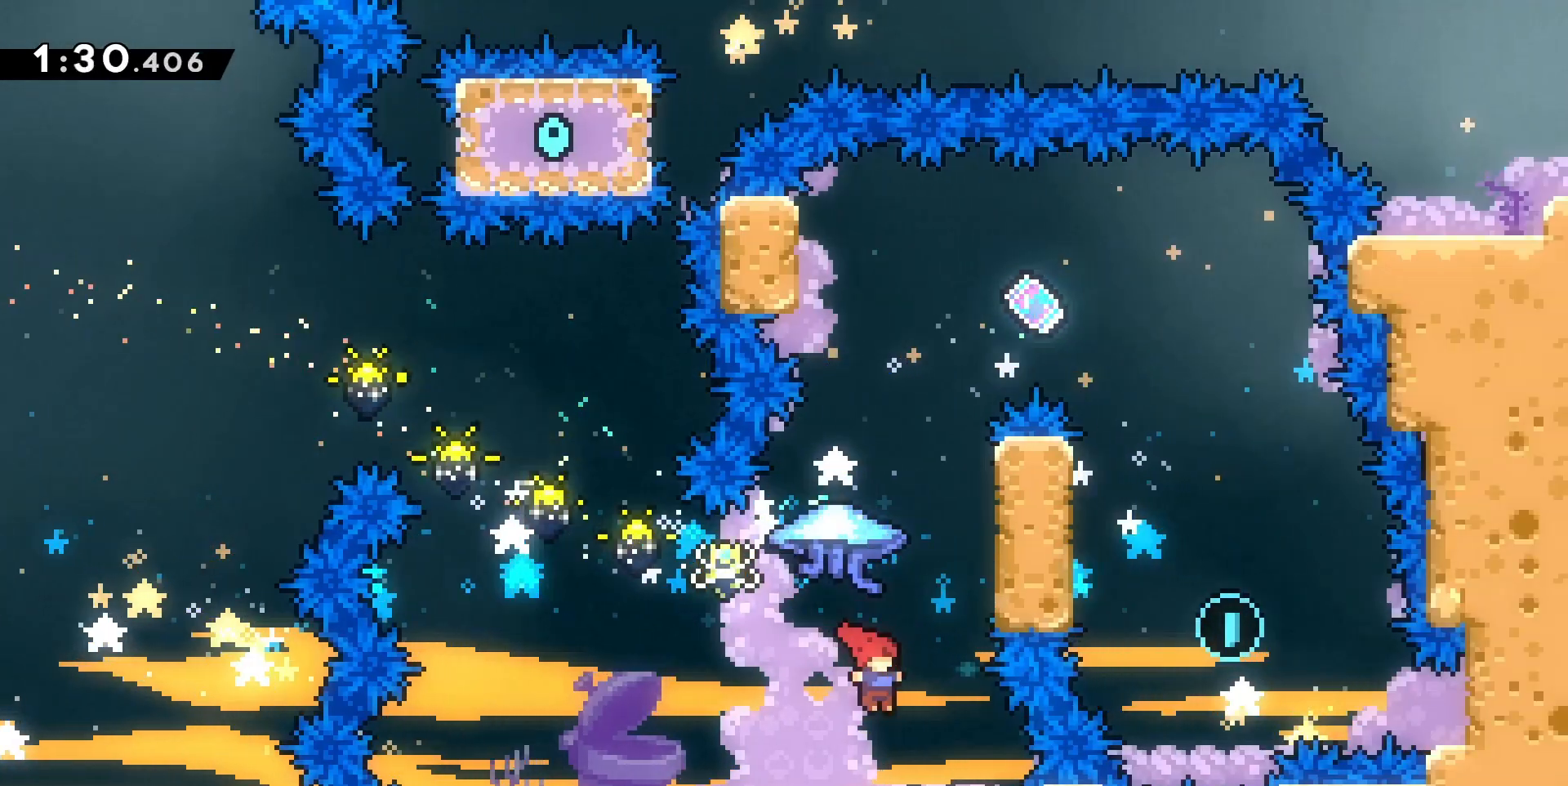
{"keys": ["d", "grab"], "events": [[33, "z", "down"], [67, "dash", "down"], [200, "dash", "up"], [200, "grab", "down"], [267, "d", "down"], [267, "z", "up"]]}
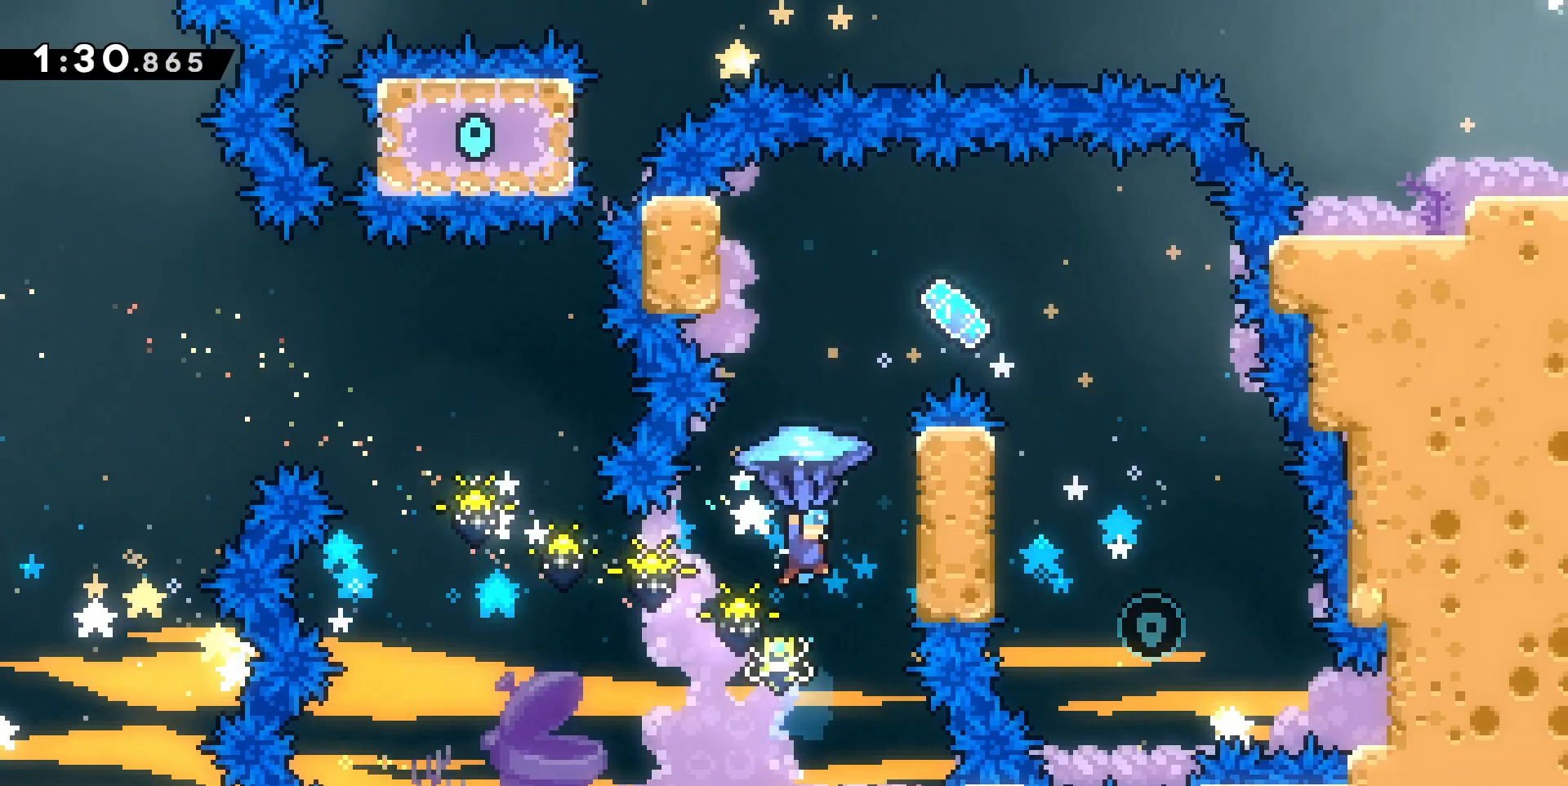
{"keys": ["d", "grab", "s"], "events": [[400, "s", "down"]]}
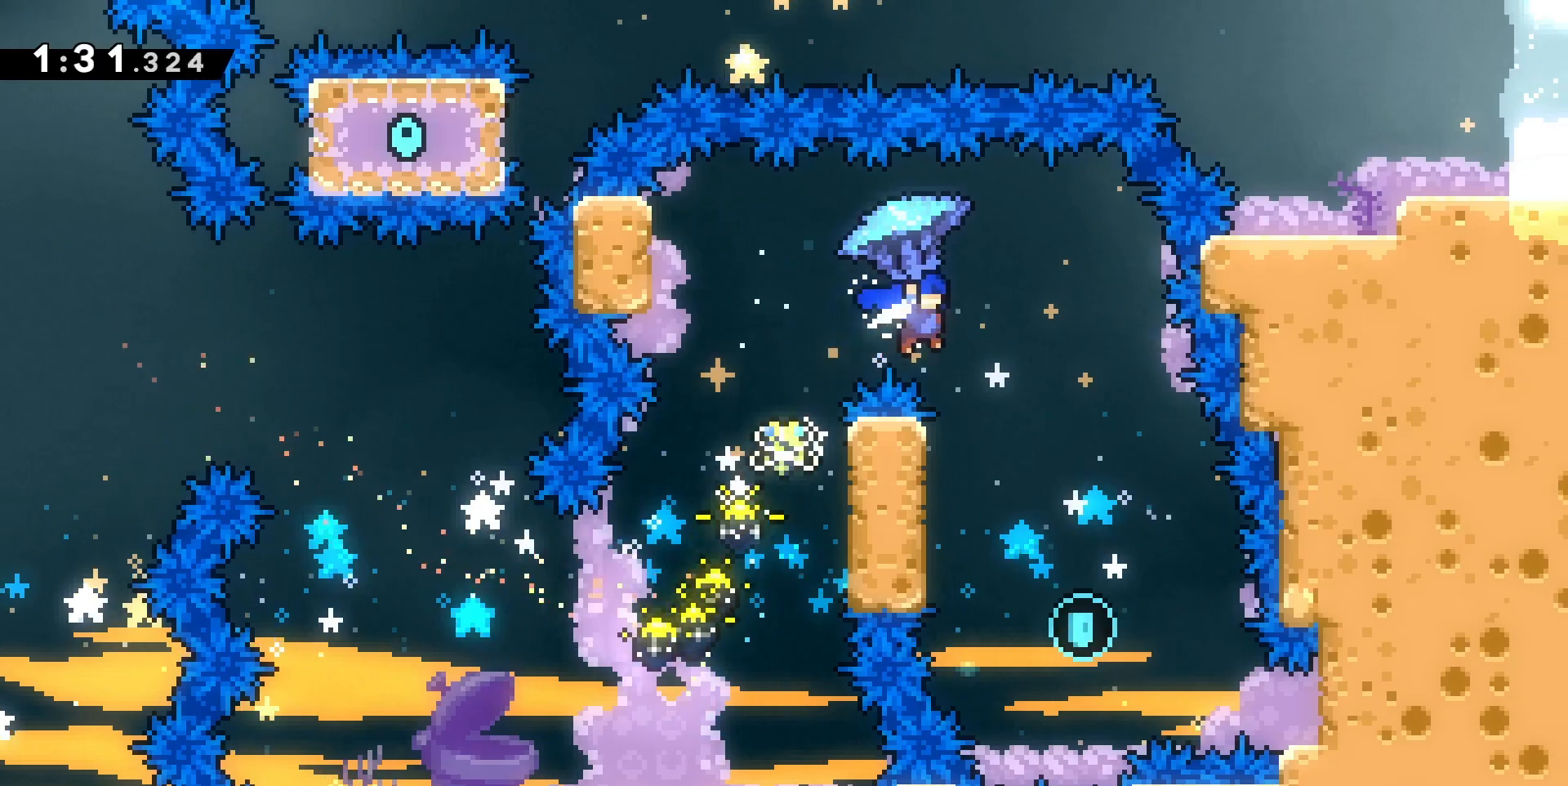
{"keys": ["d", "grab"], "events": [[67, "d", "up"], [433, "d", "down"], [433, "s", "up"]]}
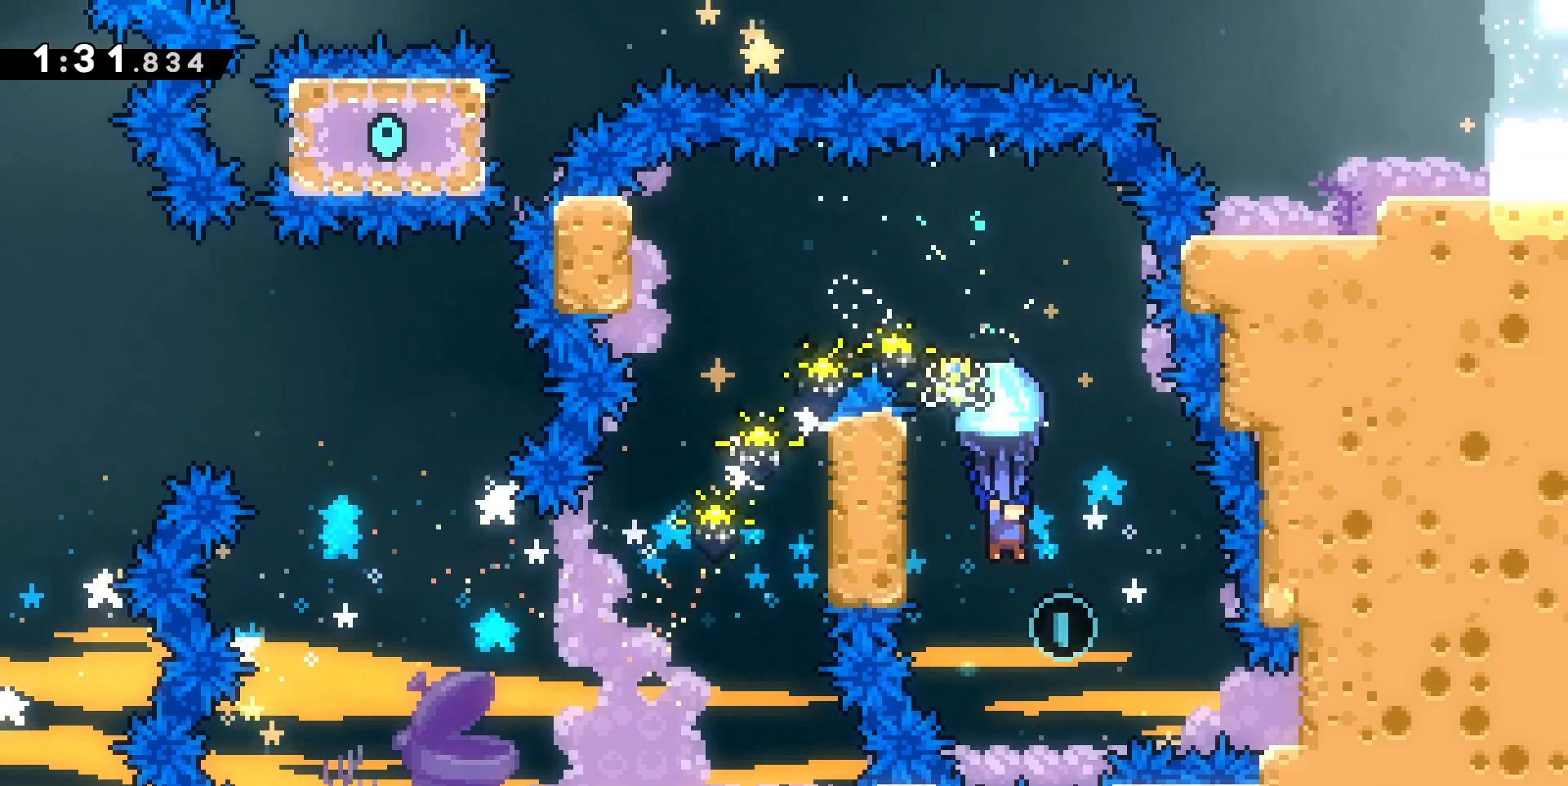
{"keys": ["grab", "z"], "events": [[167, "z", "down"], [300, "d", "up"]]}
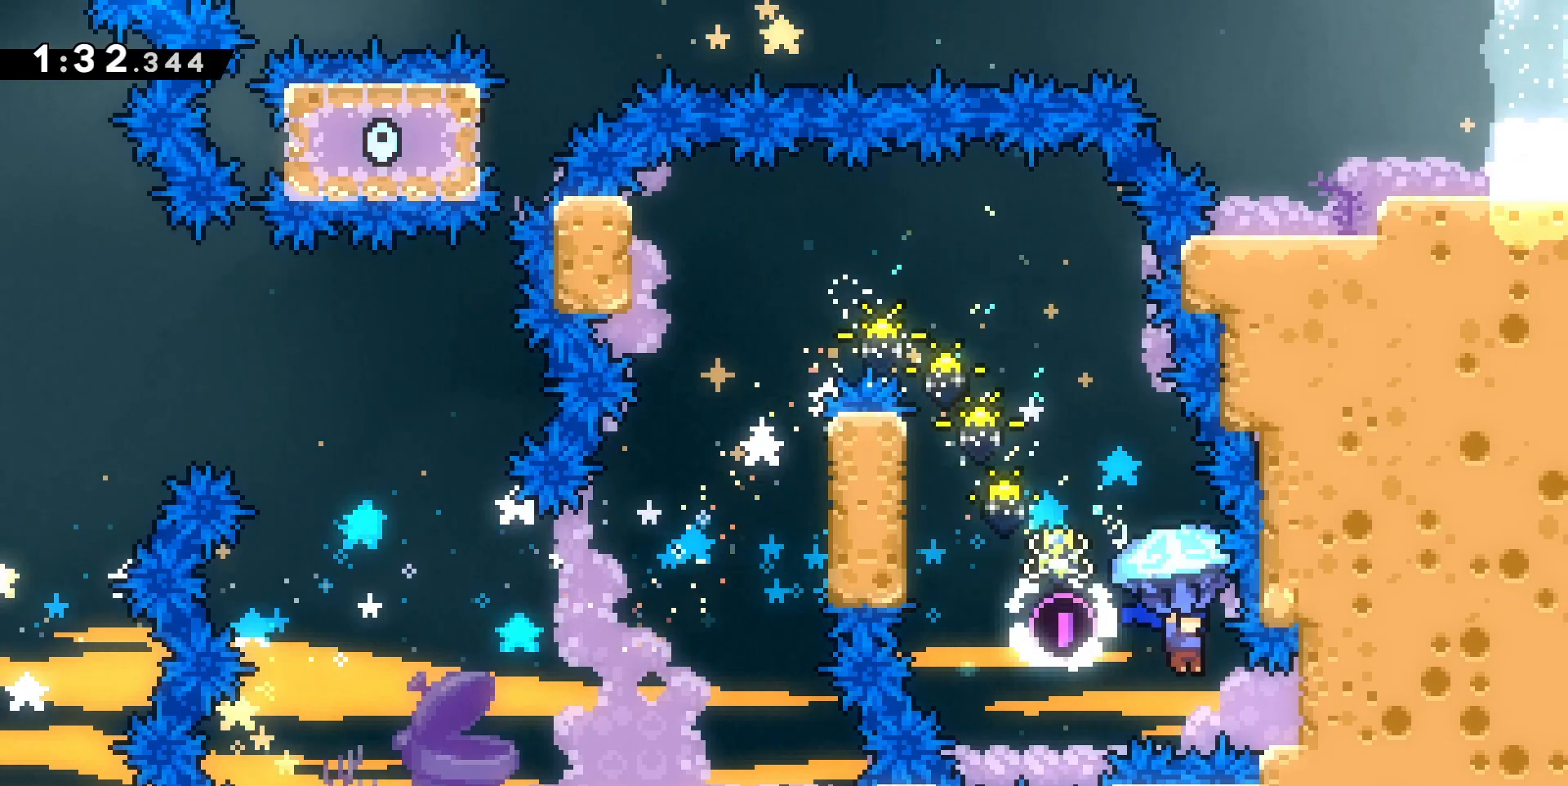
{"keys": ["d", "grab"], "events": [[200, "d", "down"], [333, "z", "up"]]}
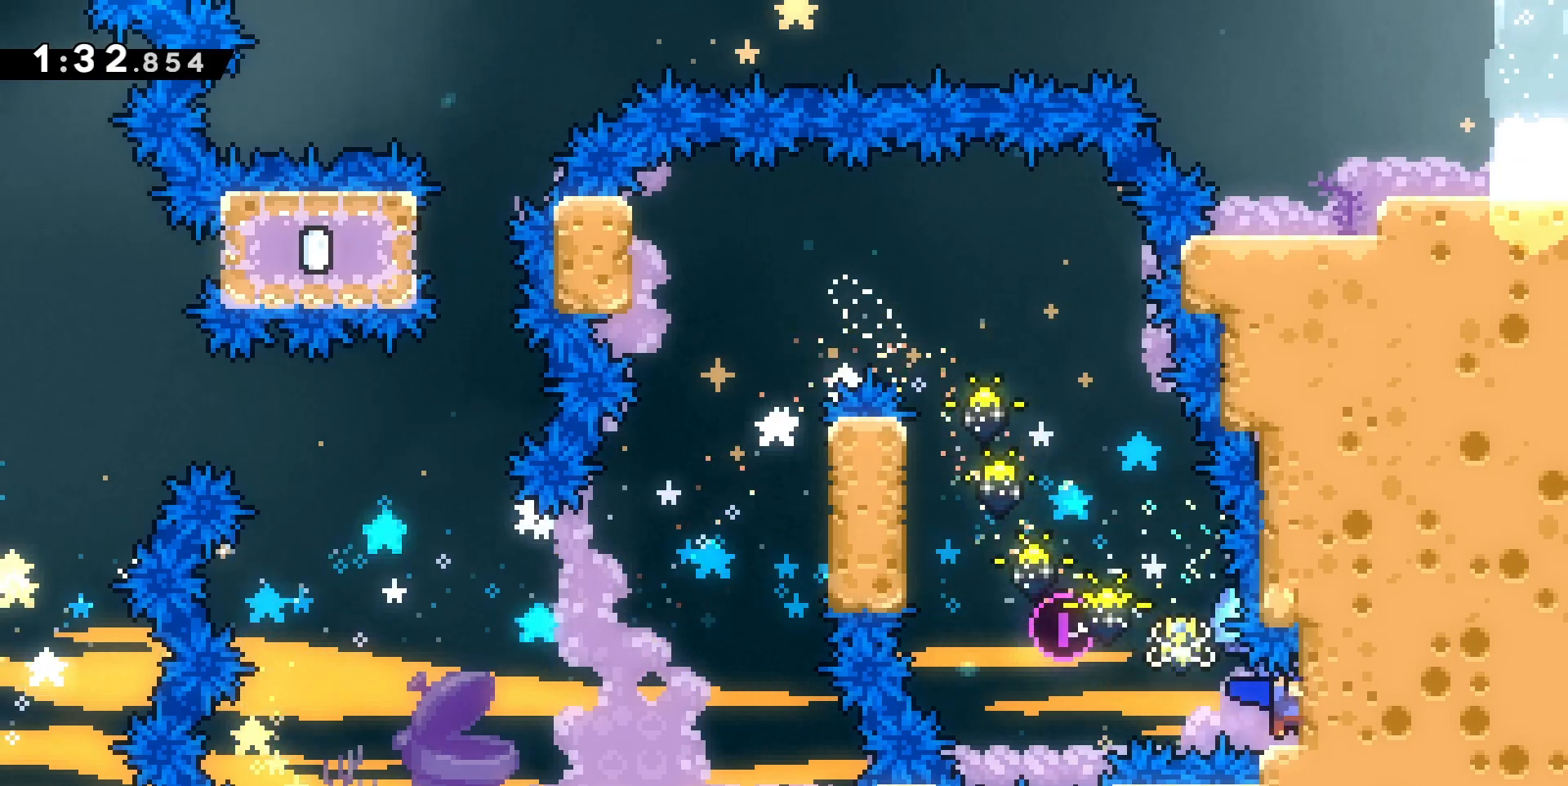
{"keys": ["grab", "q"], "events": [[33, "jump", "down"], [133, "jump", "up"], [400, "d", "up"], [500, "q", "down"]]}
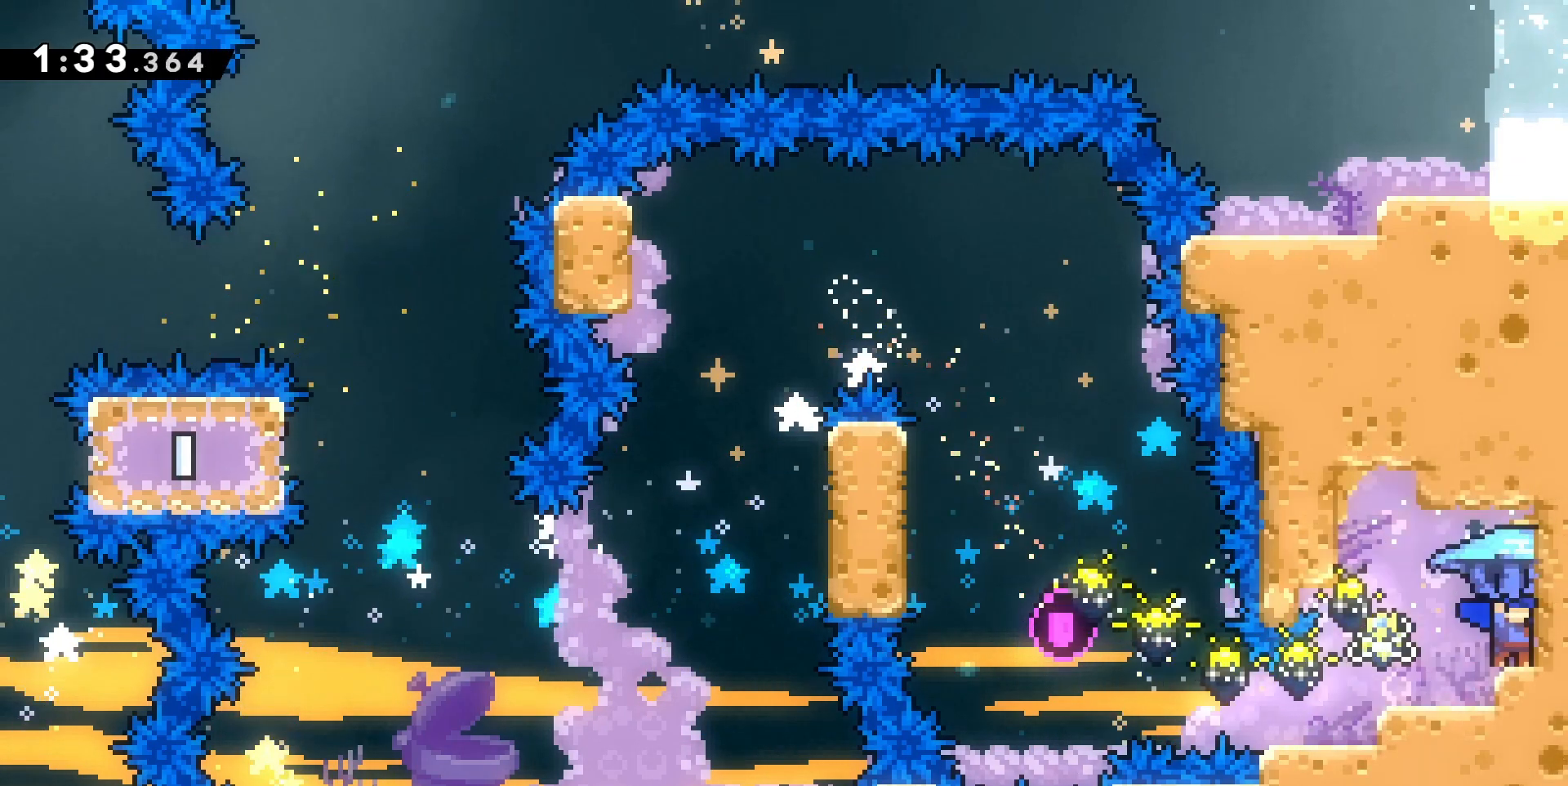
{"keys": ["grab", "q"], "events": [[267, "q", "up"], [467, "q", "down"]]}
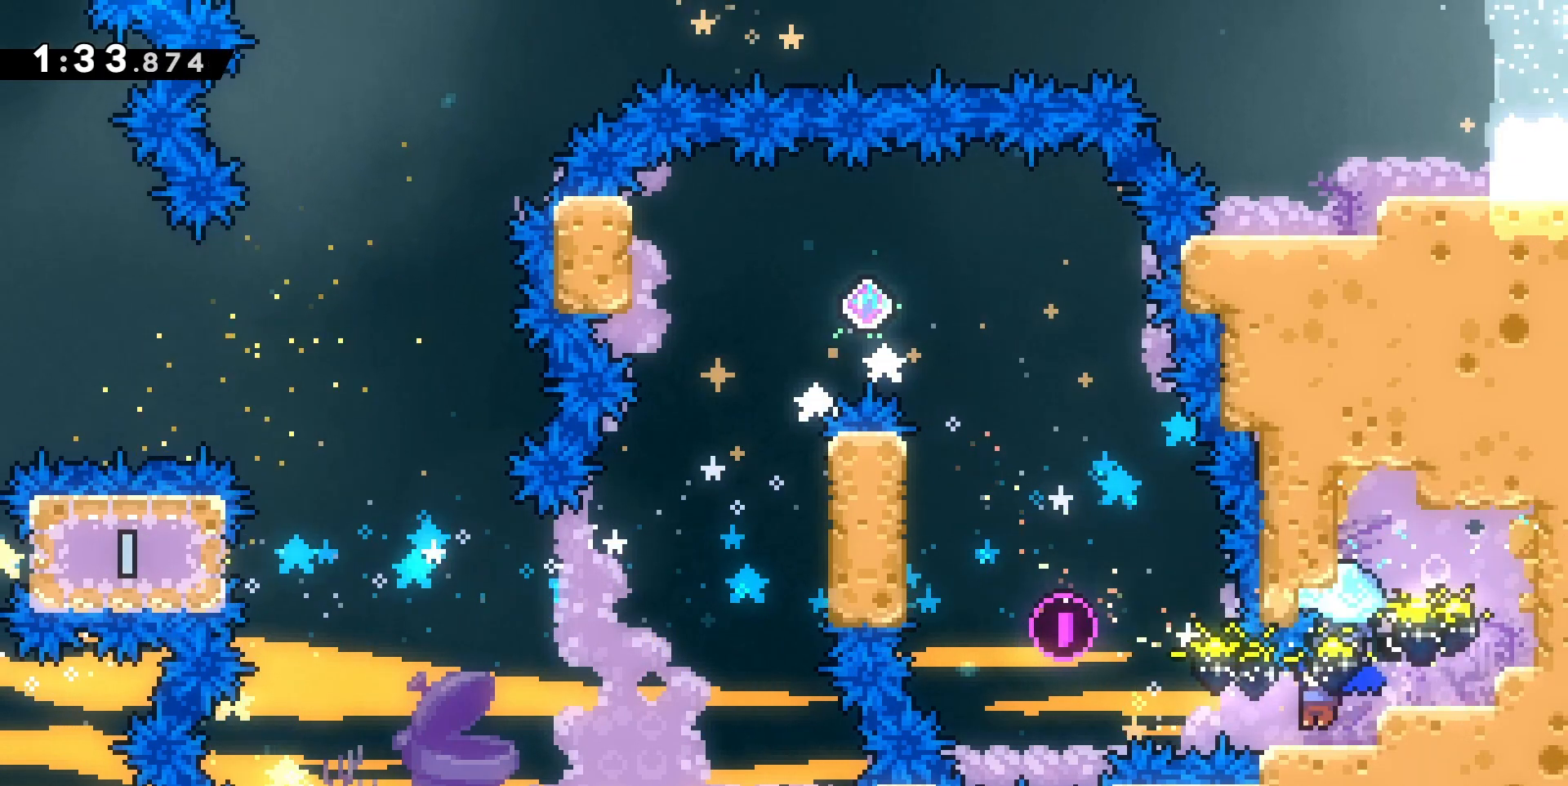
{"keys": ["s"], "events": [[100, "jump", "down"], [233, "jump", "up"], [367, "q", "up"], [433, "s", "down"], [500, "grab", "up"]]}
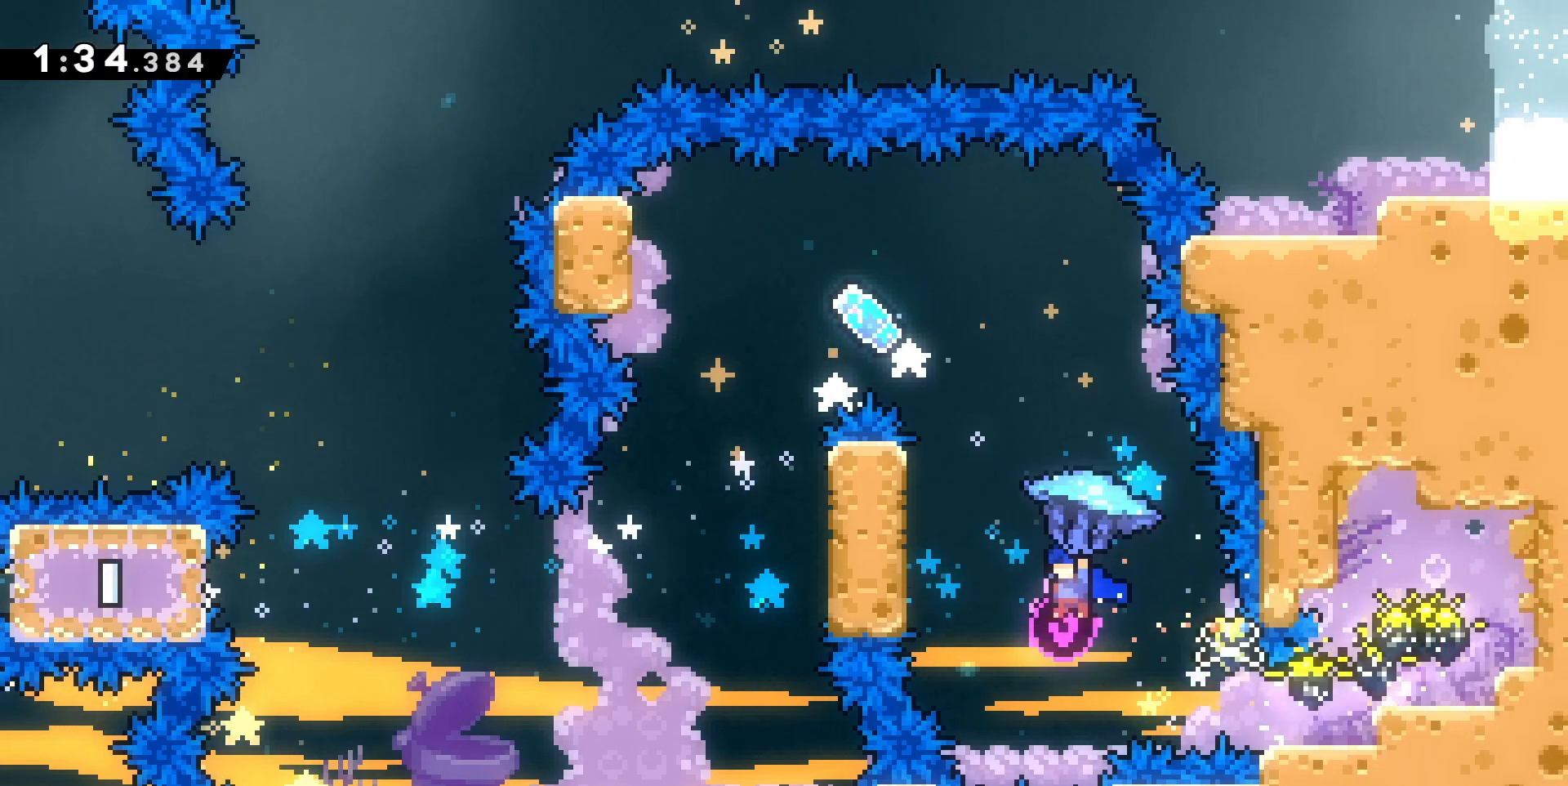
{"keys": ["grab", "q"], "events": [[67, "s", "up"], [167, "z", "down"], [267, "dash", "down"], [367, "grab", "down"], [400, "dash", "up"], [400, "q", "down"], [433, "z", "up"]]}
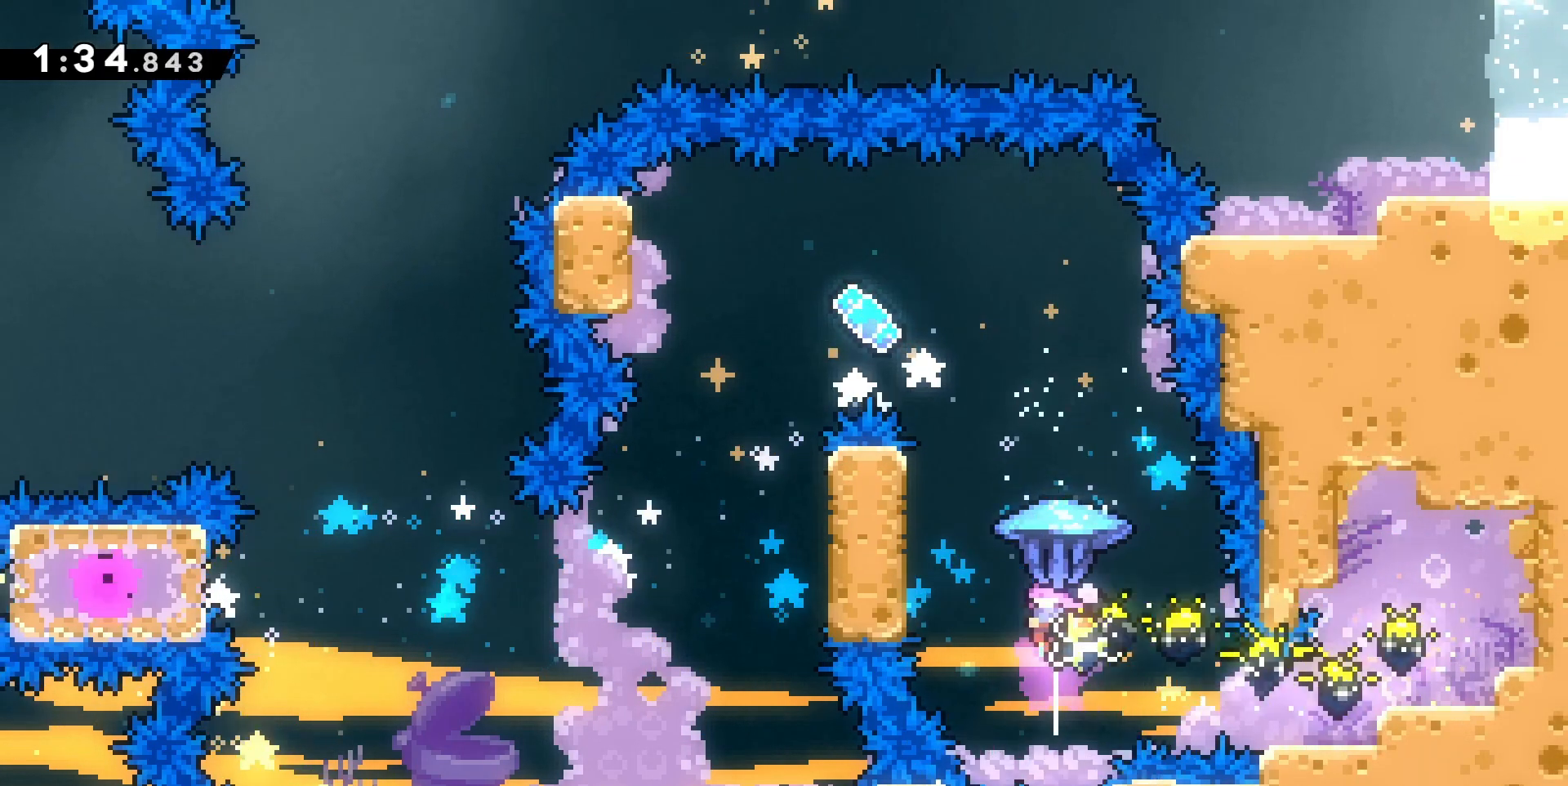
{"keys": ["grab", "q"], "events": []}
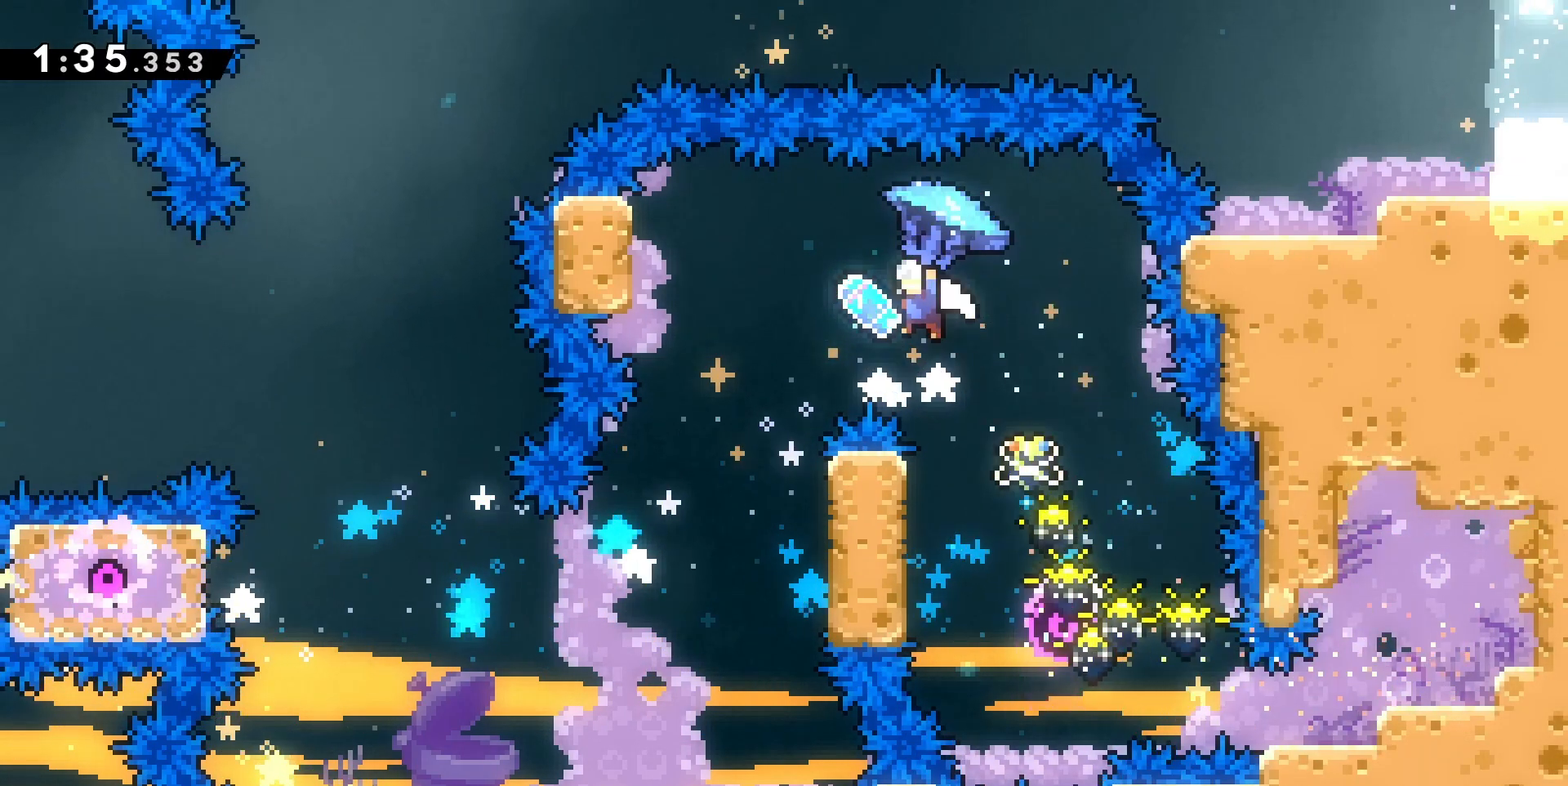
{"keys": ["grab"], "events": [[67, "s", "down"], [233, "q", "up"], [467, "s", "up"]]}
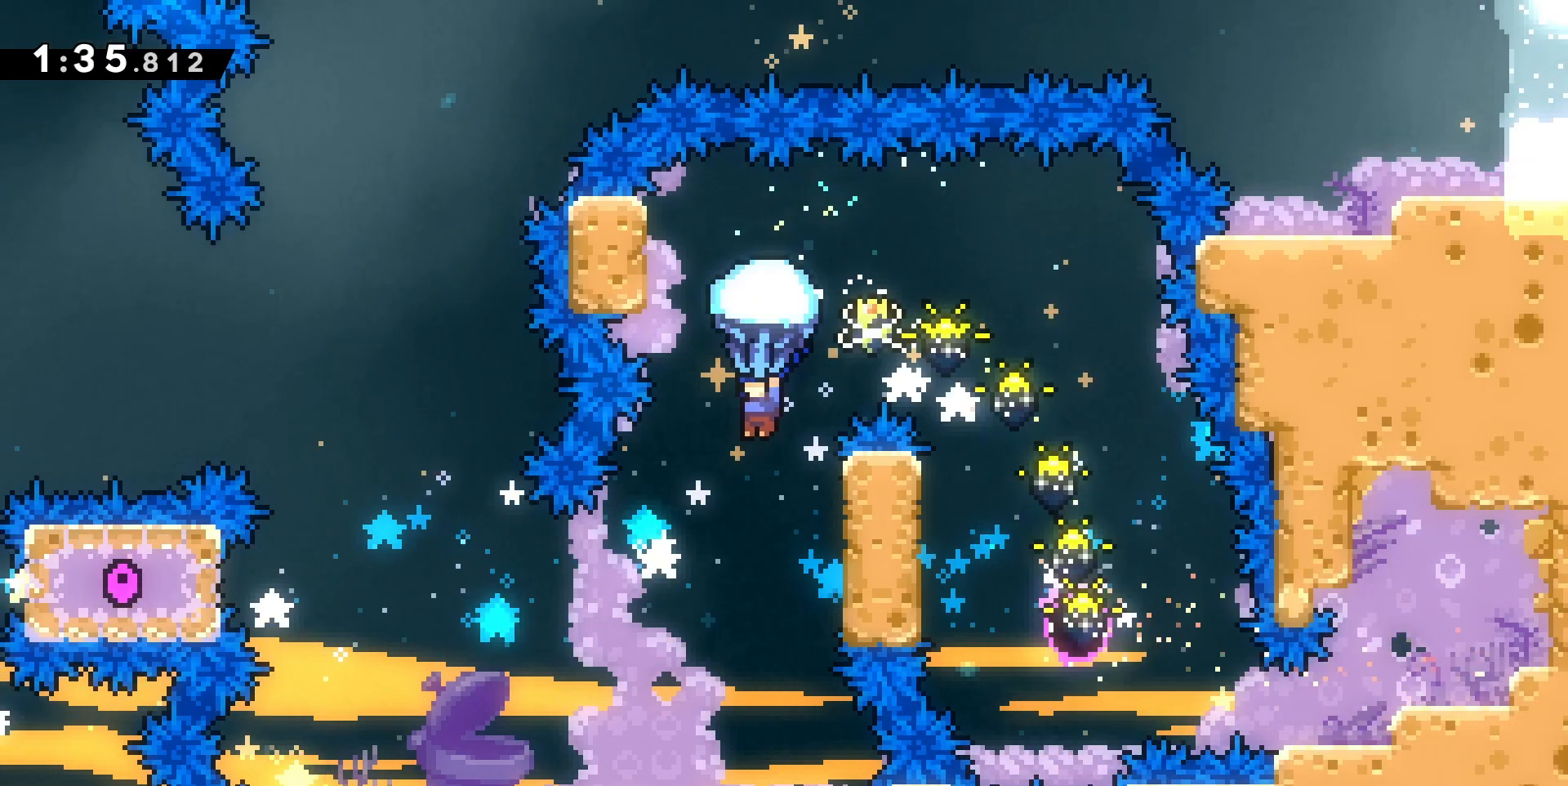
{"keys": ["grab", "q", "z"], "events": [[200, "q", "down"], [200, "z", "down"]]}
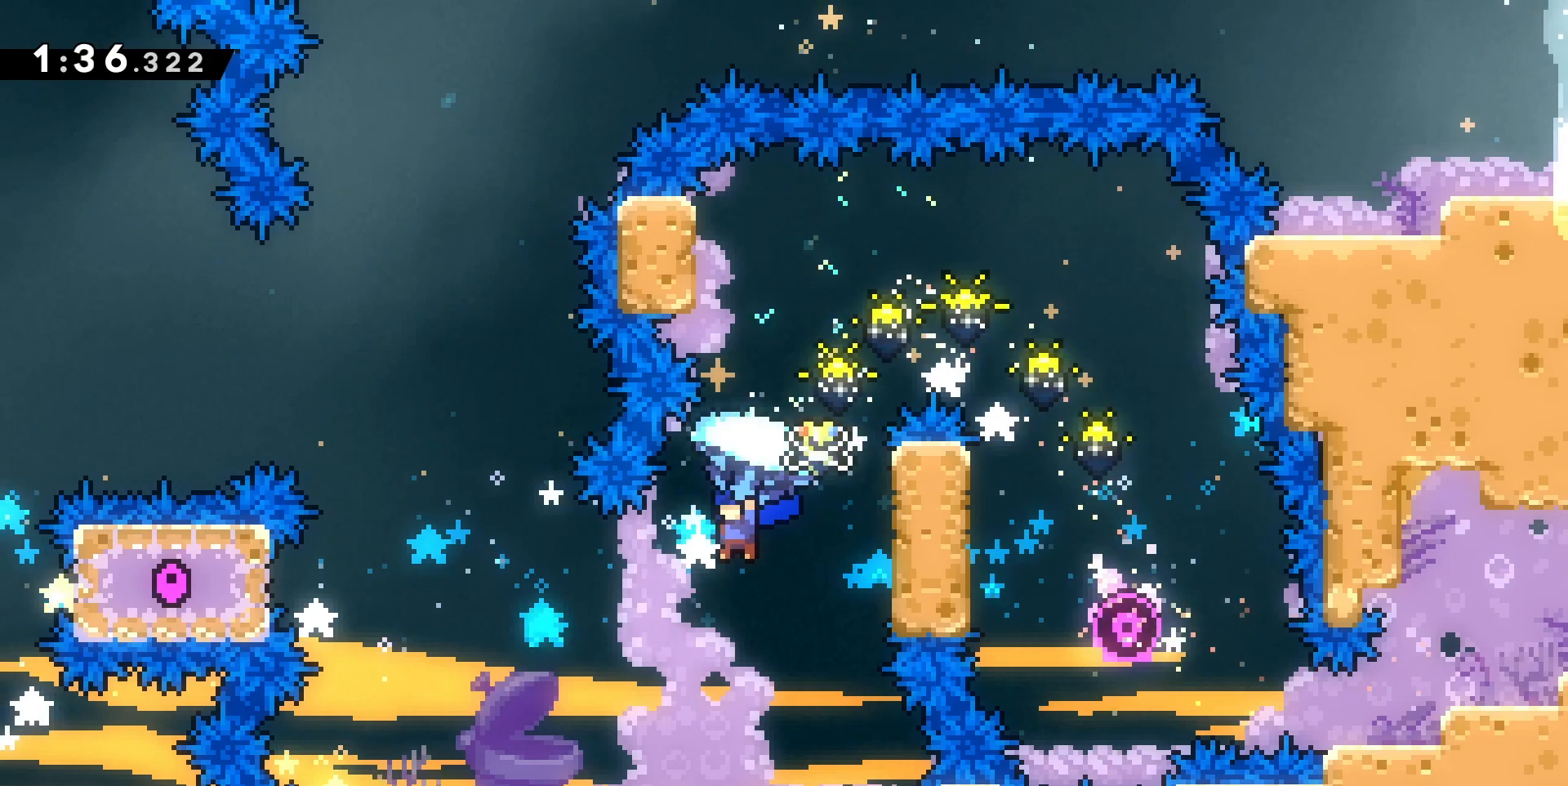
{"keys": [], "events": [[267, "q", "up"], [267, "z", "up"], [367, "s", "down"], [400, "grab", "up"], [467, "s", "up"]]}
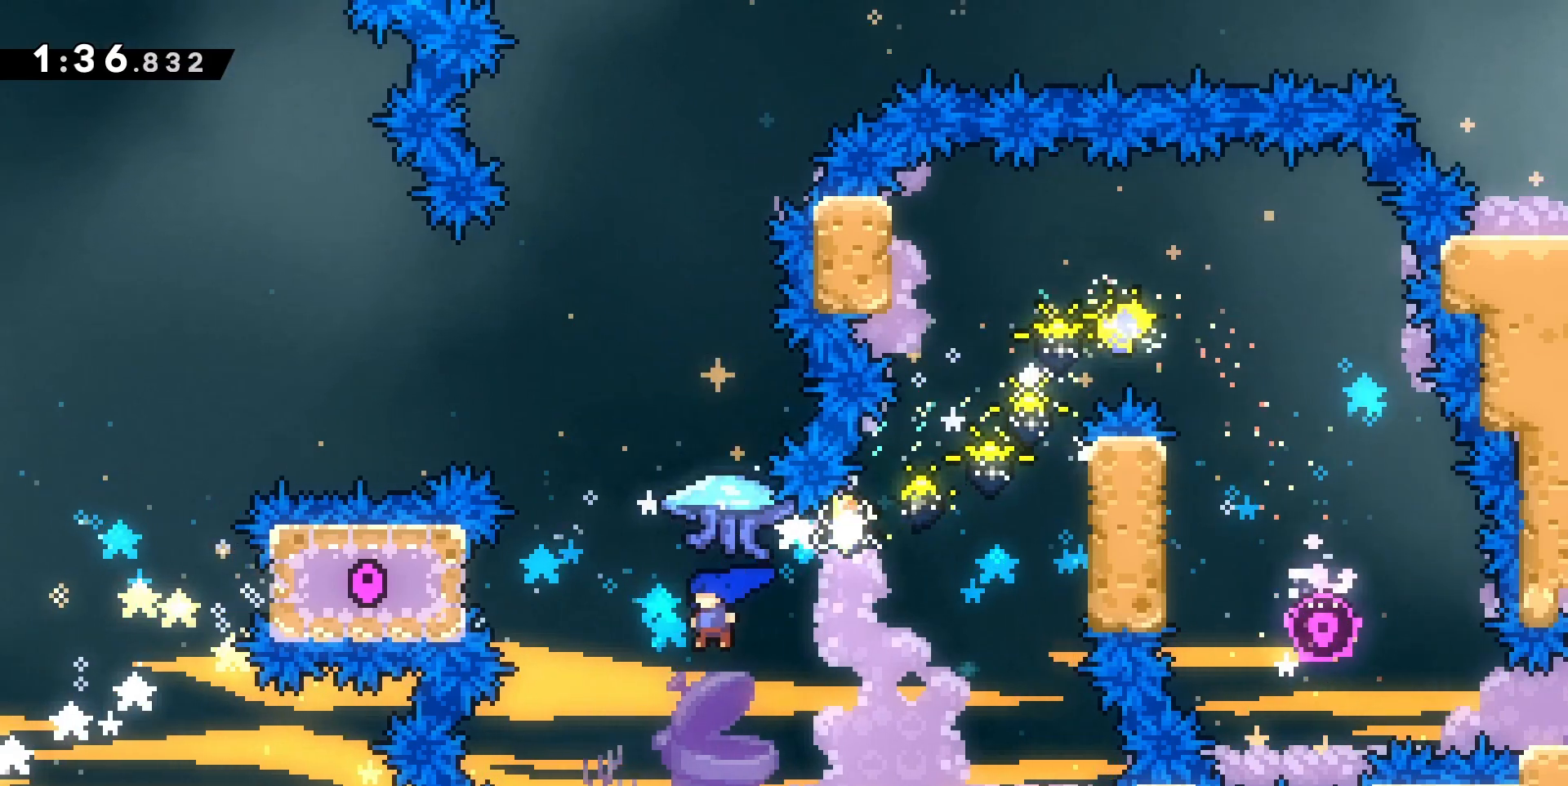
{"keys": ["grab"], "events": [[100, "dash", "down"], [100, "z", "down"], [233, "grab", "down"], [300, "dash", "up"], [300, "z", "up"]]}
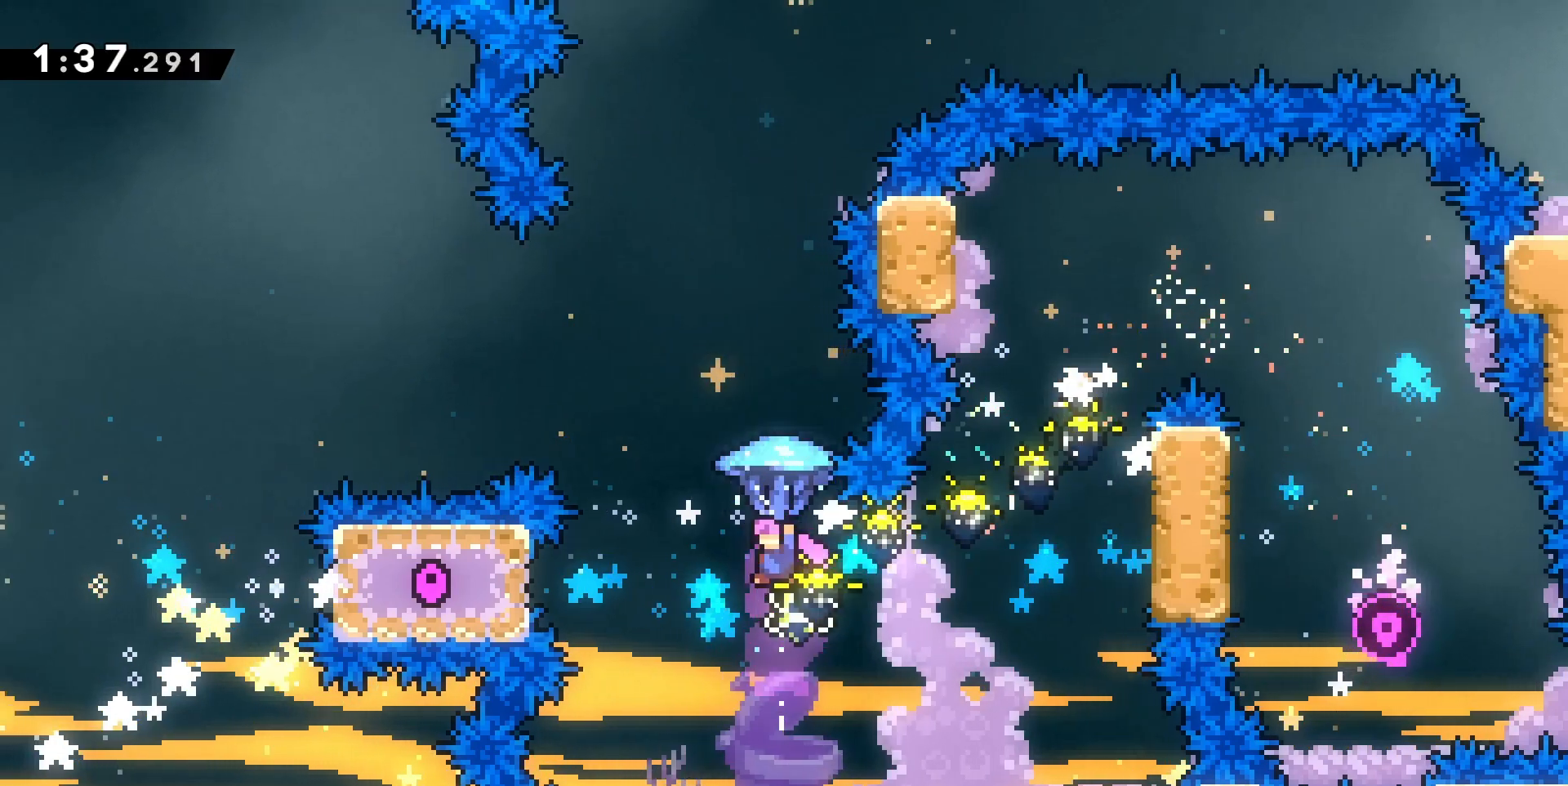
{"keys": [], "events": [[267, "s", "down"], [367, "grab", "up"], [400, "s", "up"]]}
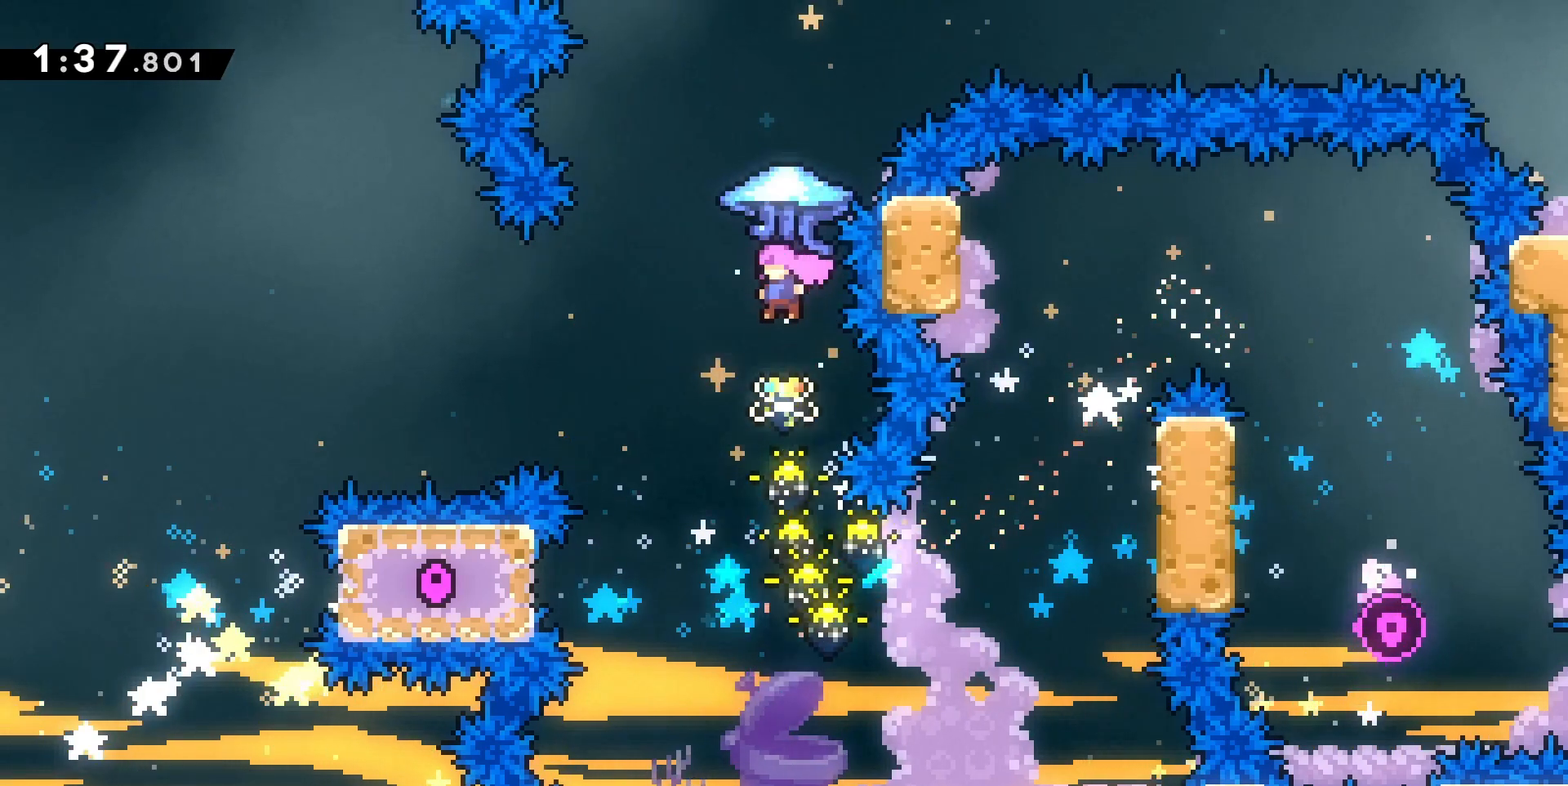
{"keys": ["d", "grab", "z"], "events": [[33, "dash", "down"], [33, "z", "down"], [167, "grab", "down"], [233, "d", "down"], [233, "dash", "up"]]}
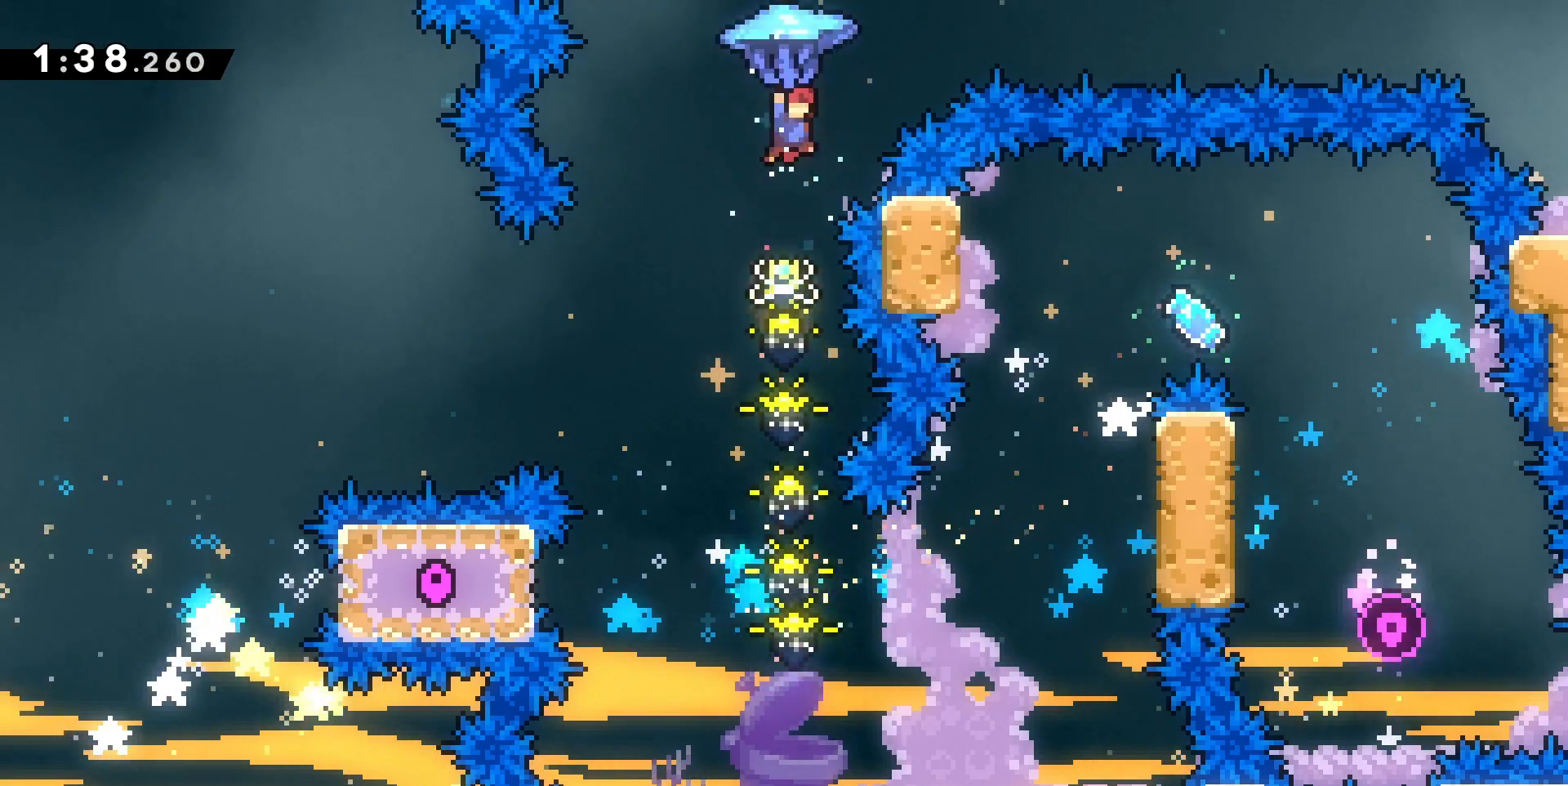
{"keys": ["d", "grab", "z"], "events": []}
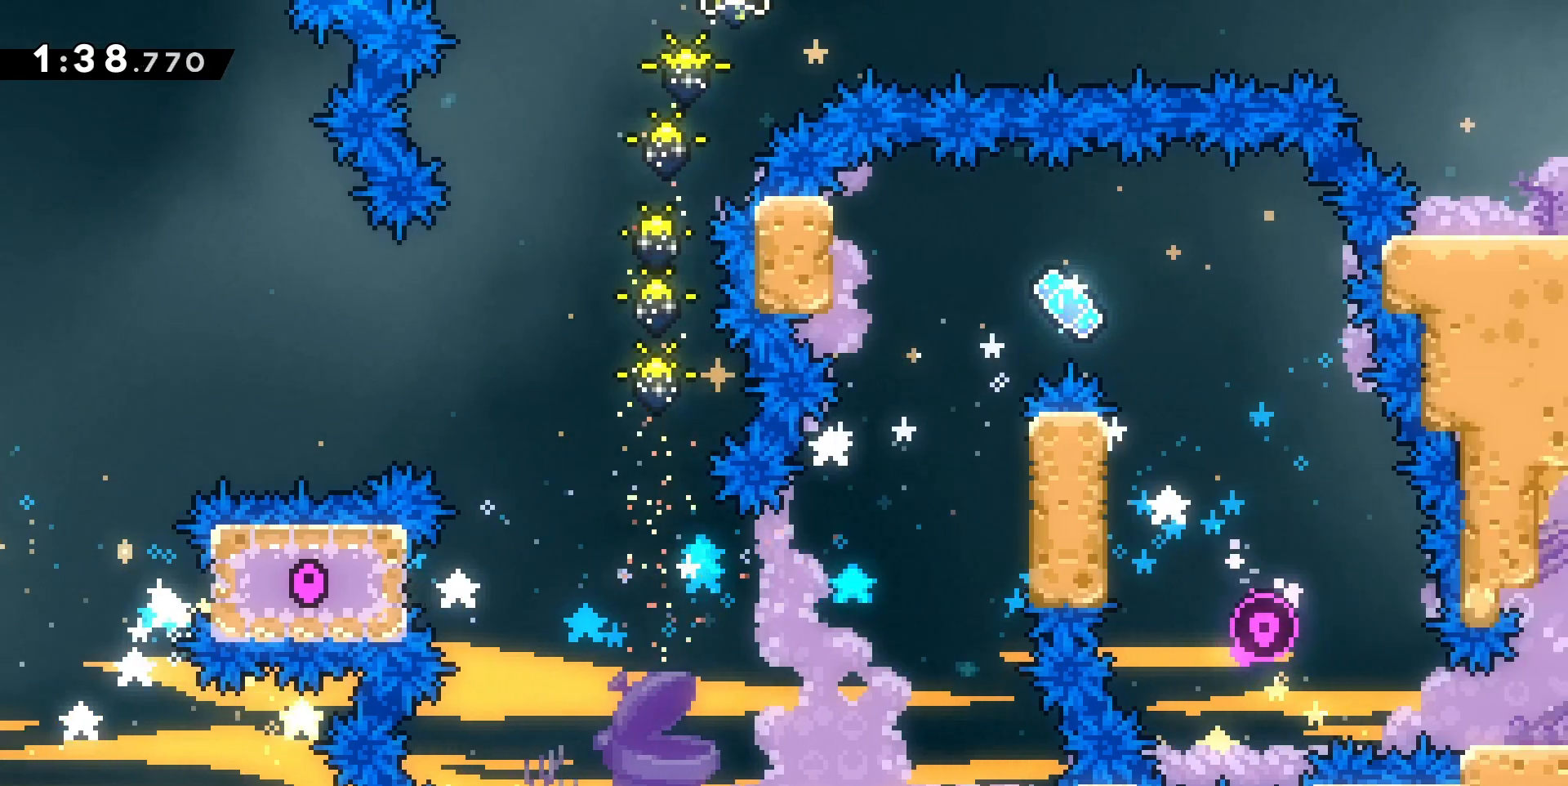
{"keys": ["d", "dash"], "events": [[267, "q", "down"], [300, "z", "up"], [333, "grab", "up"], [400, "q", "up"], [433, "dash", "down"]]}
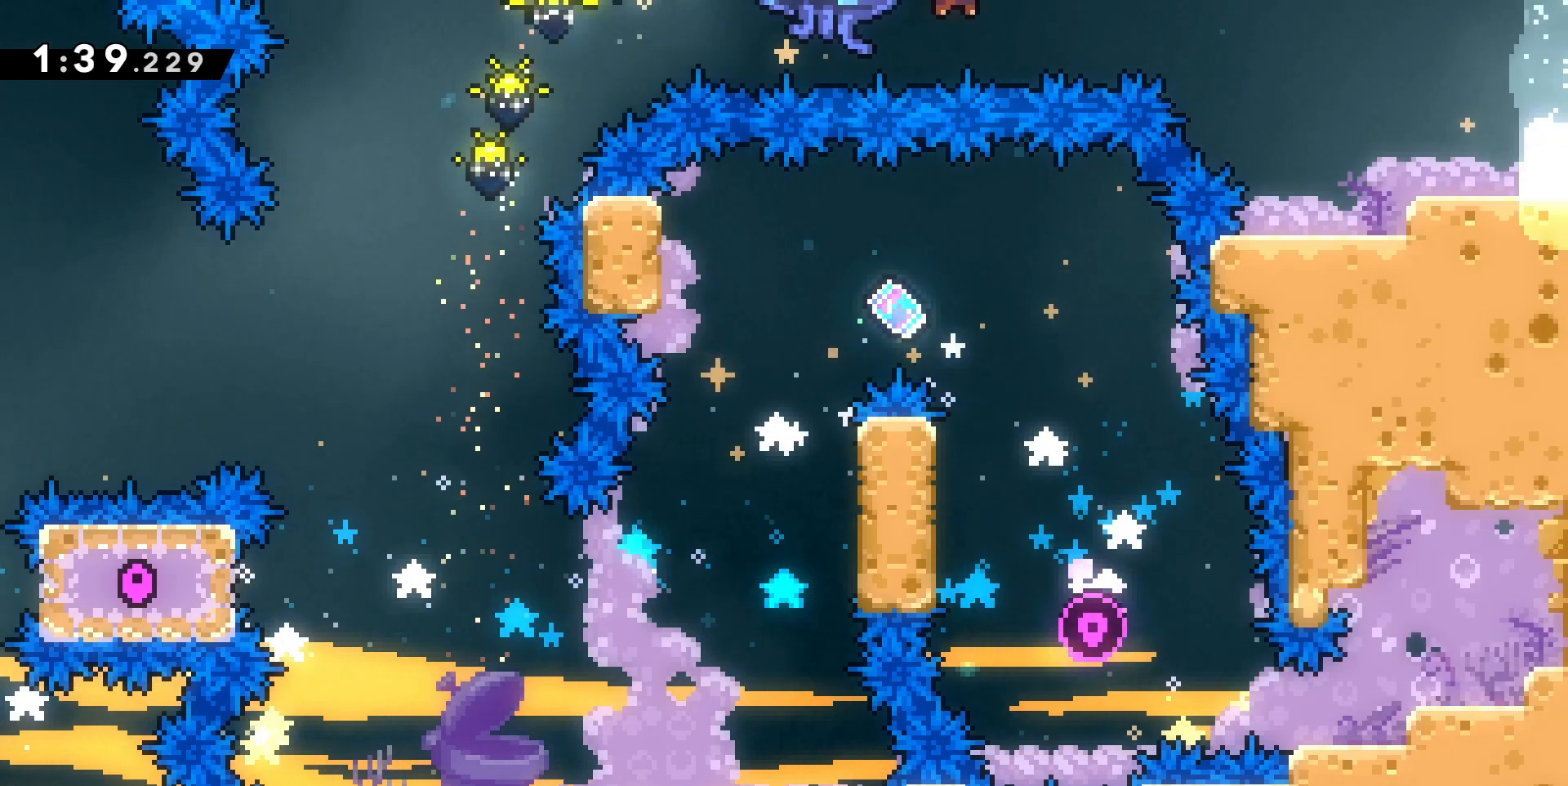
{"keys": [], "events": [[67, "dash", "up"], [367, "d", "up"]]}
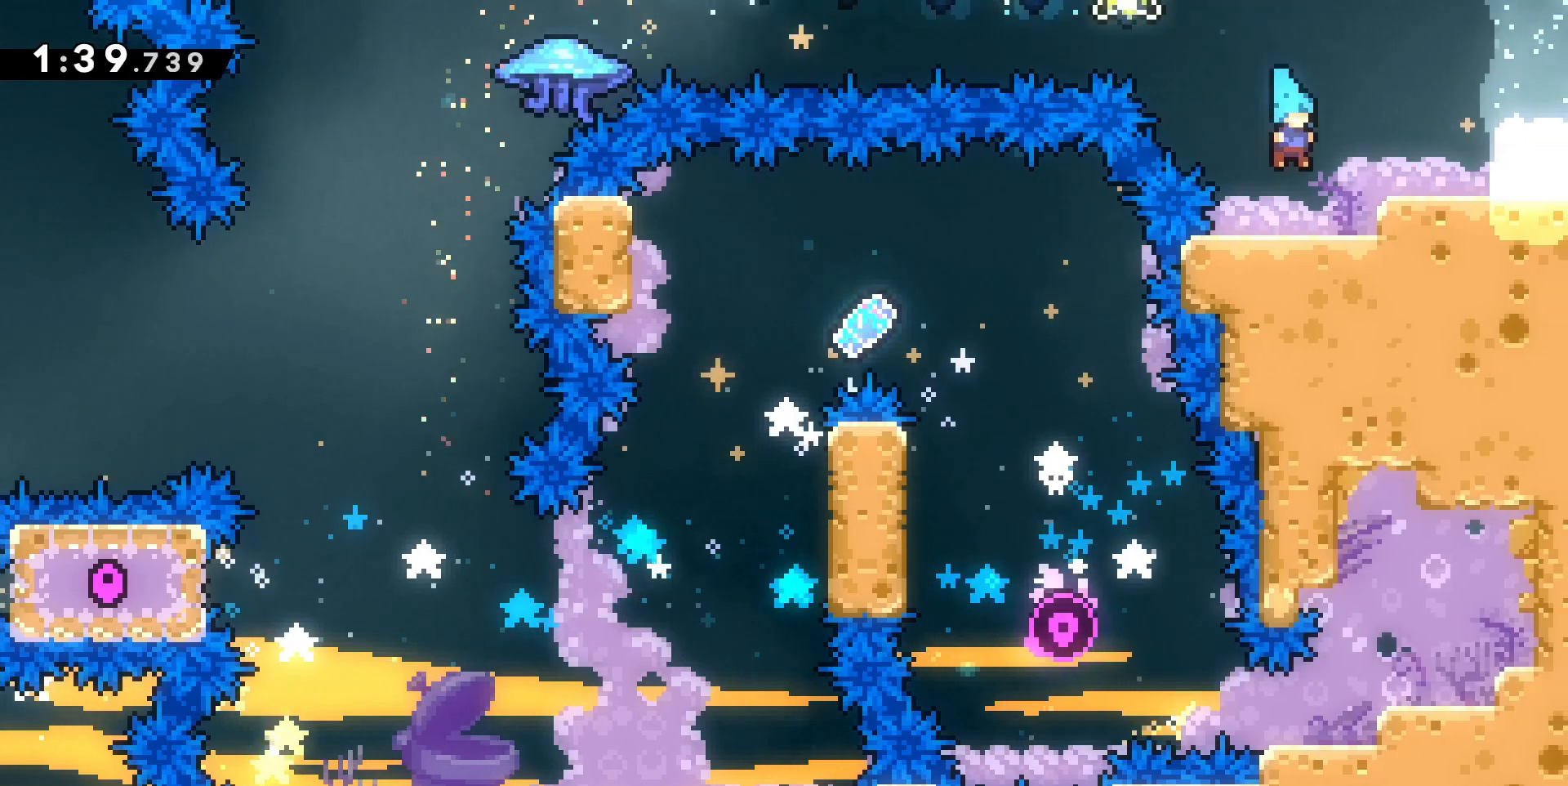
{"keys": ["d"], "events": [[67, "d", "down"], [67, "jump", "down"], [200, "s", "down"], [233, "dash", "down"], [333, "jump", "up"], [367, "dash", "up"], [433, "jump", "down"], [433, "s", "up"], [467, "jump", "up"]]}
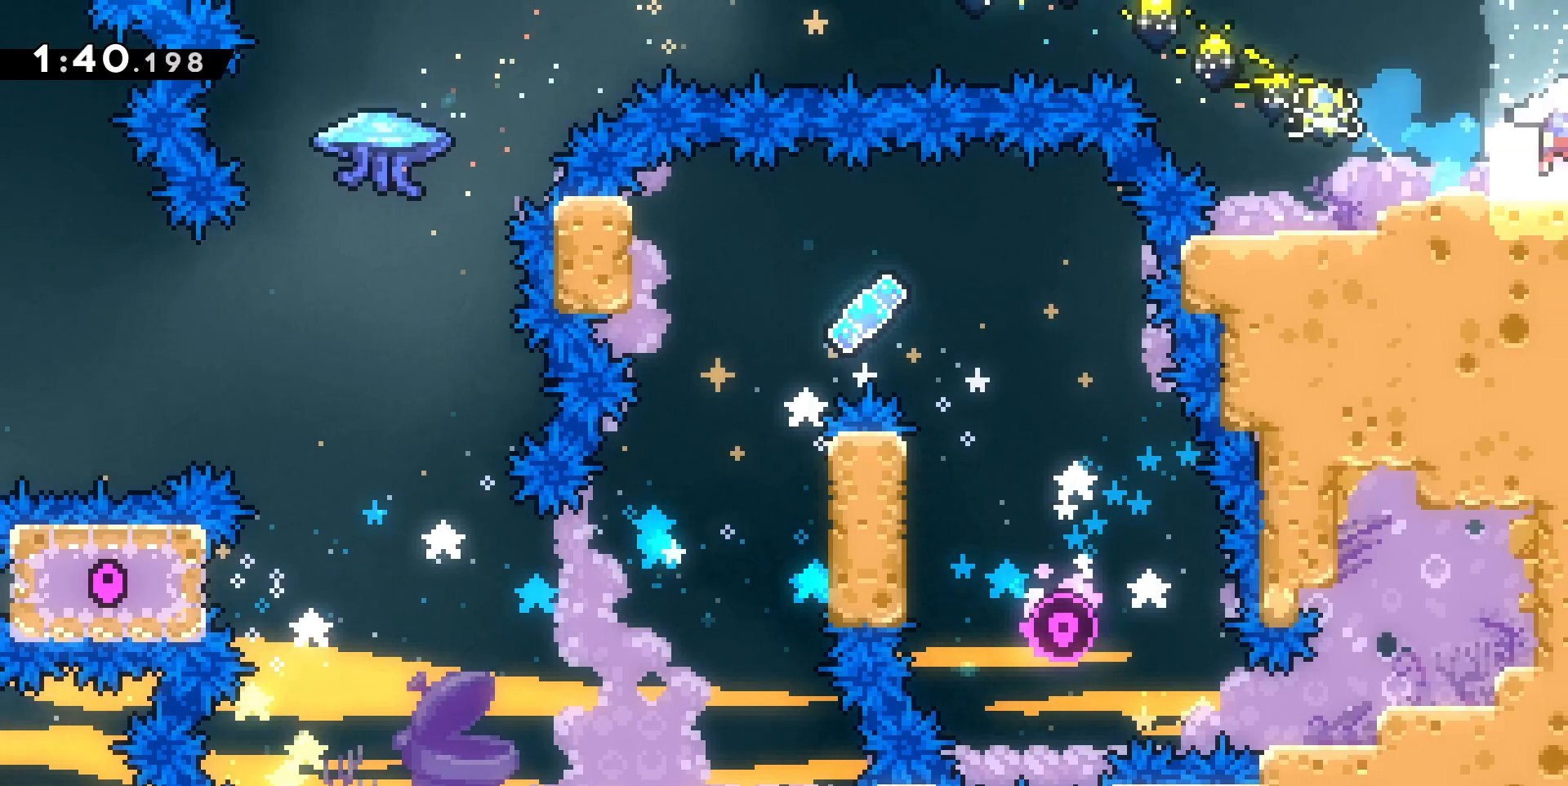
{"keys": ["d"], "events": []}
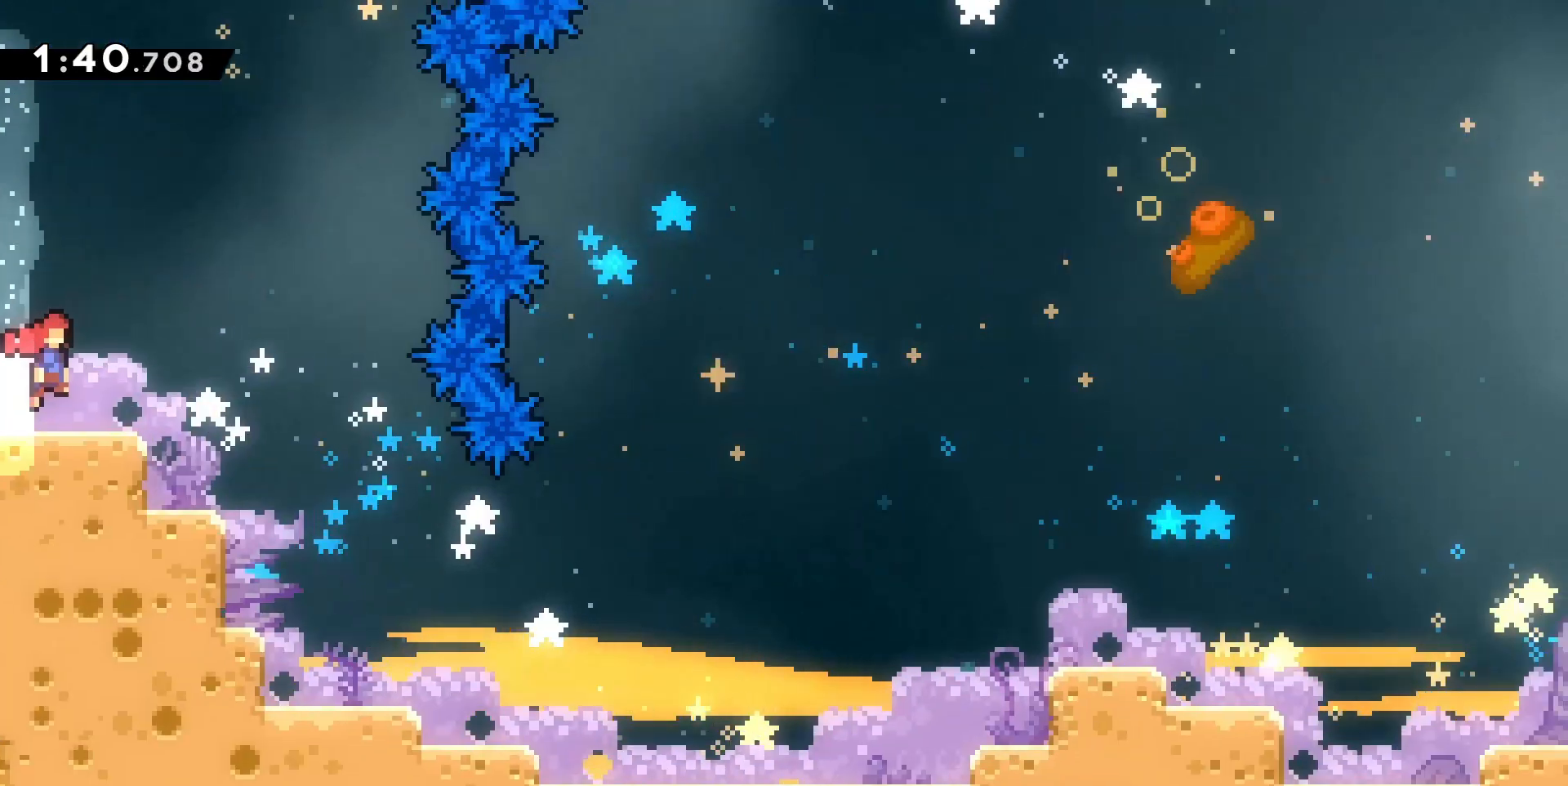
{"keys": ["d", "dash"], "events": [[467, "dash", "down"]]}
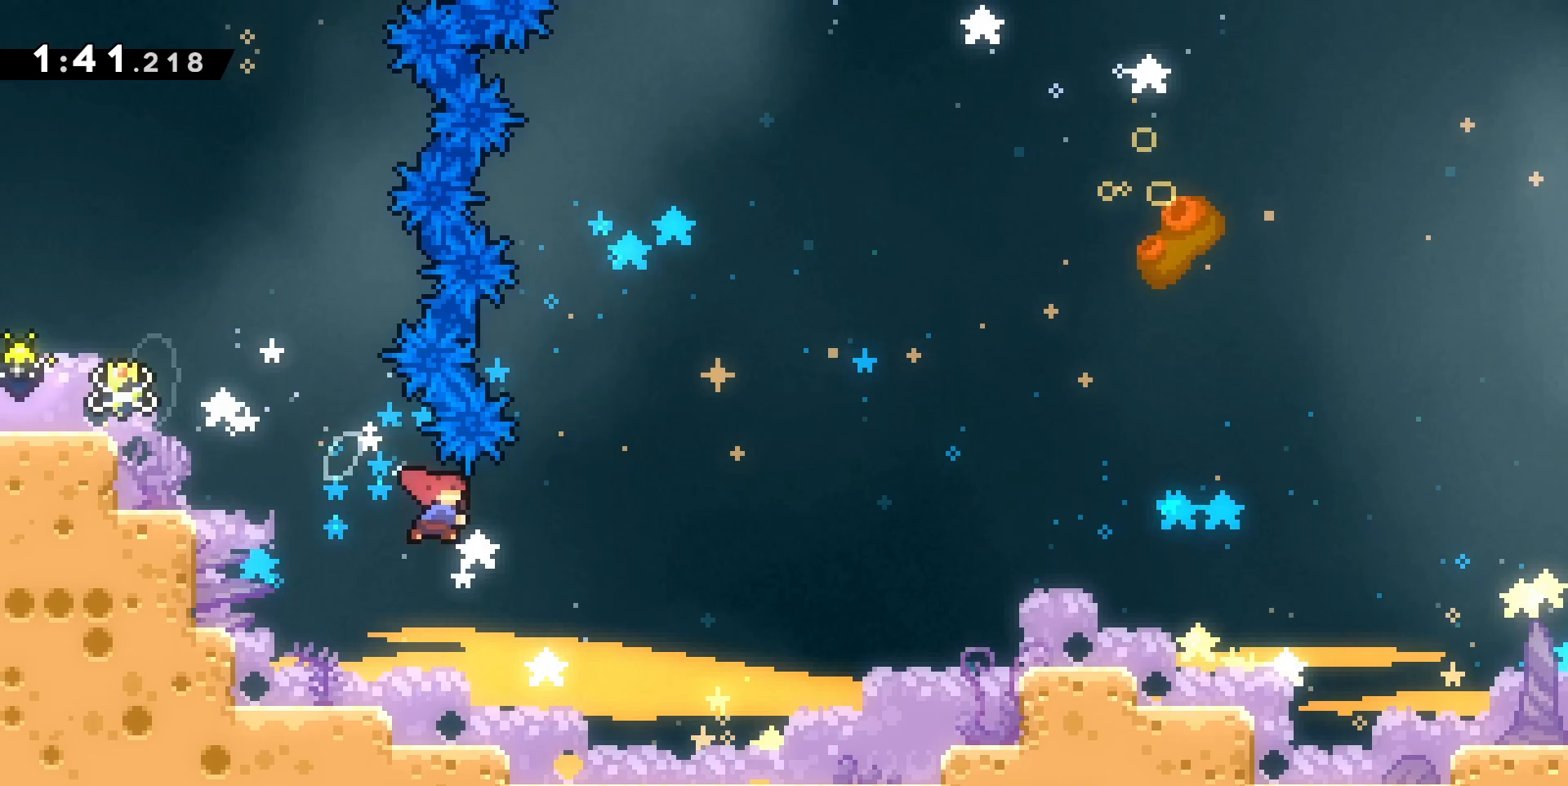
{"keys": [], "events": [[100, "dash", "up"], [367, "d", "up"]]}
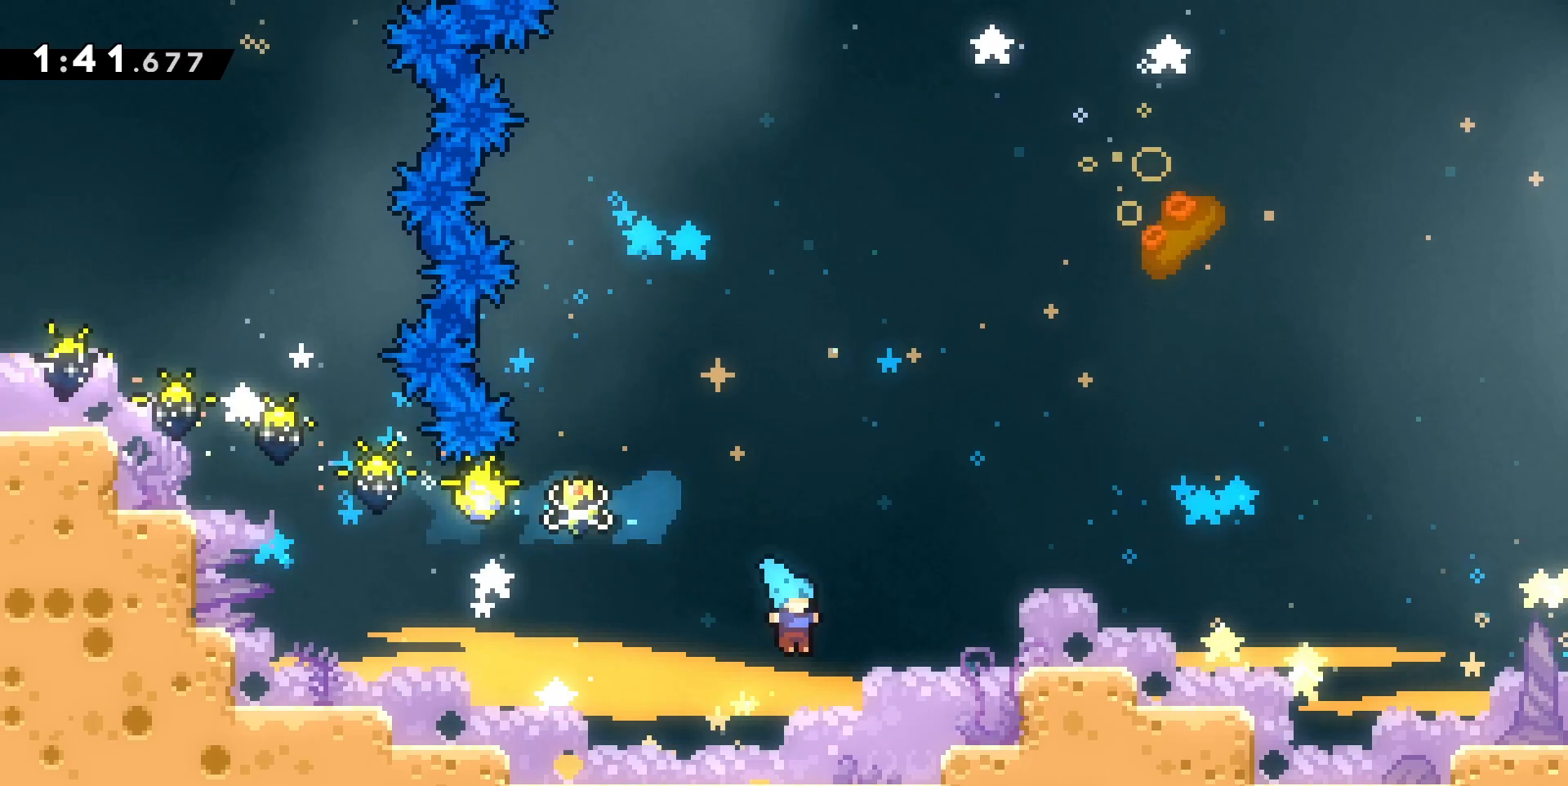
{"keys": ["d", "demo"], "events": [[67, "d", "down"], [167, "jump", "down"], [400, "demo", "down"], [500, "jump", "up"]]}
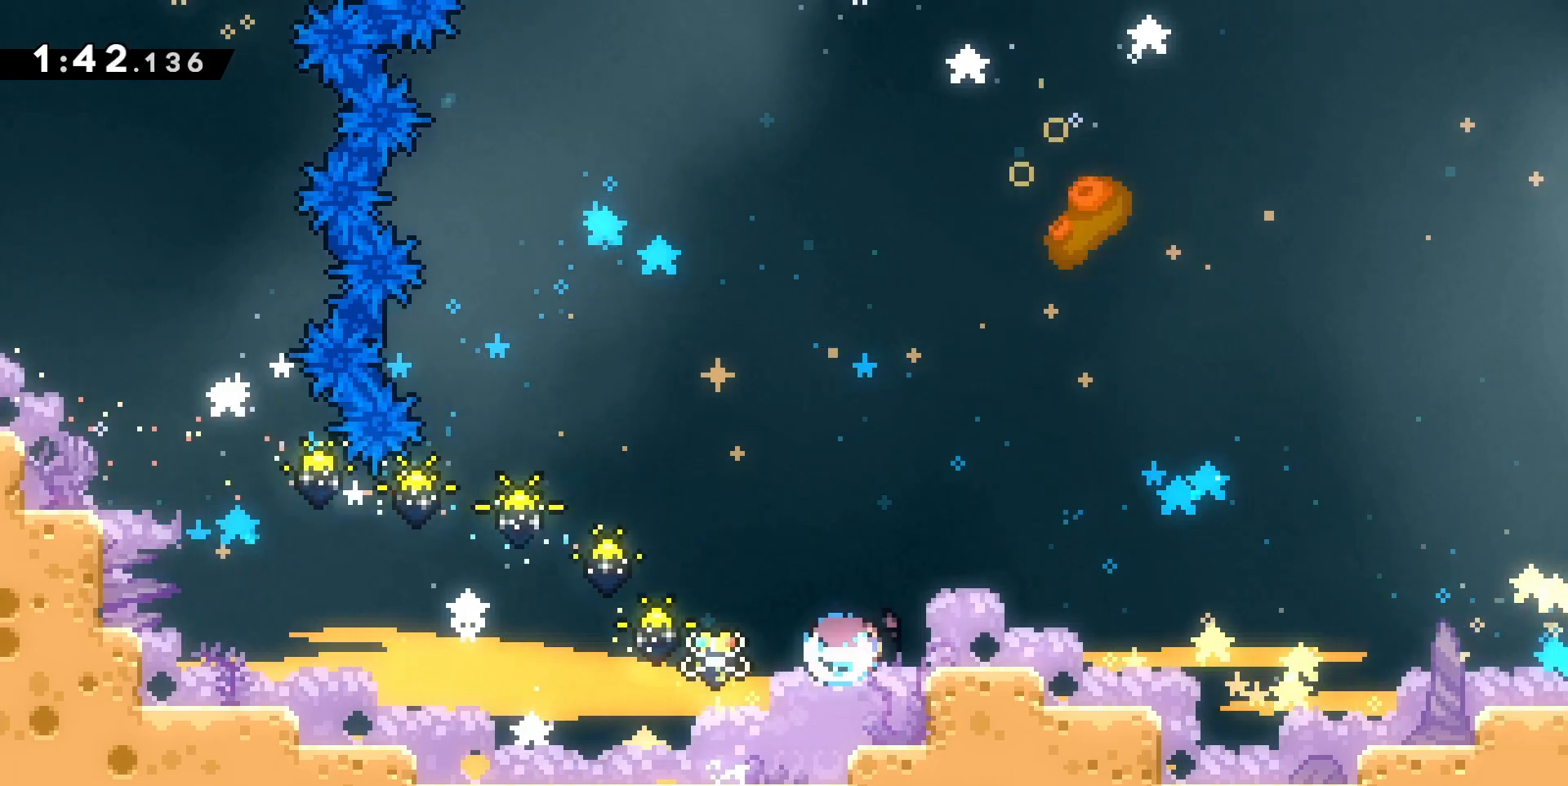
{"keys": [], "events": [[33, "demo", "up"], [67, "jump", "down"], [367, "d", "up"], [500, "jump", "up"]]}
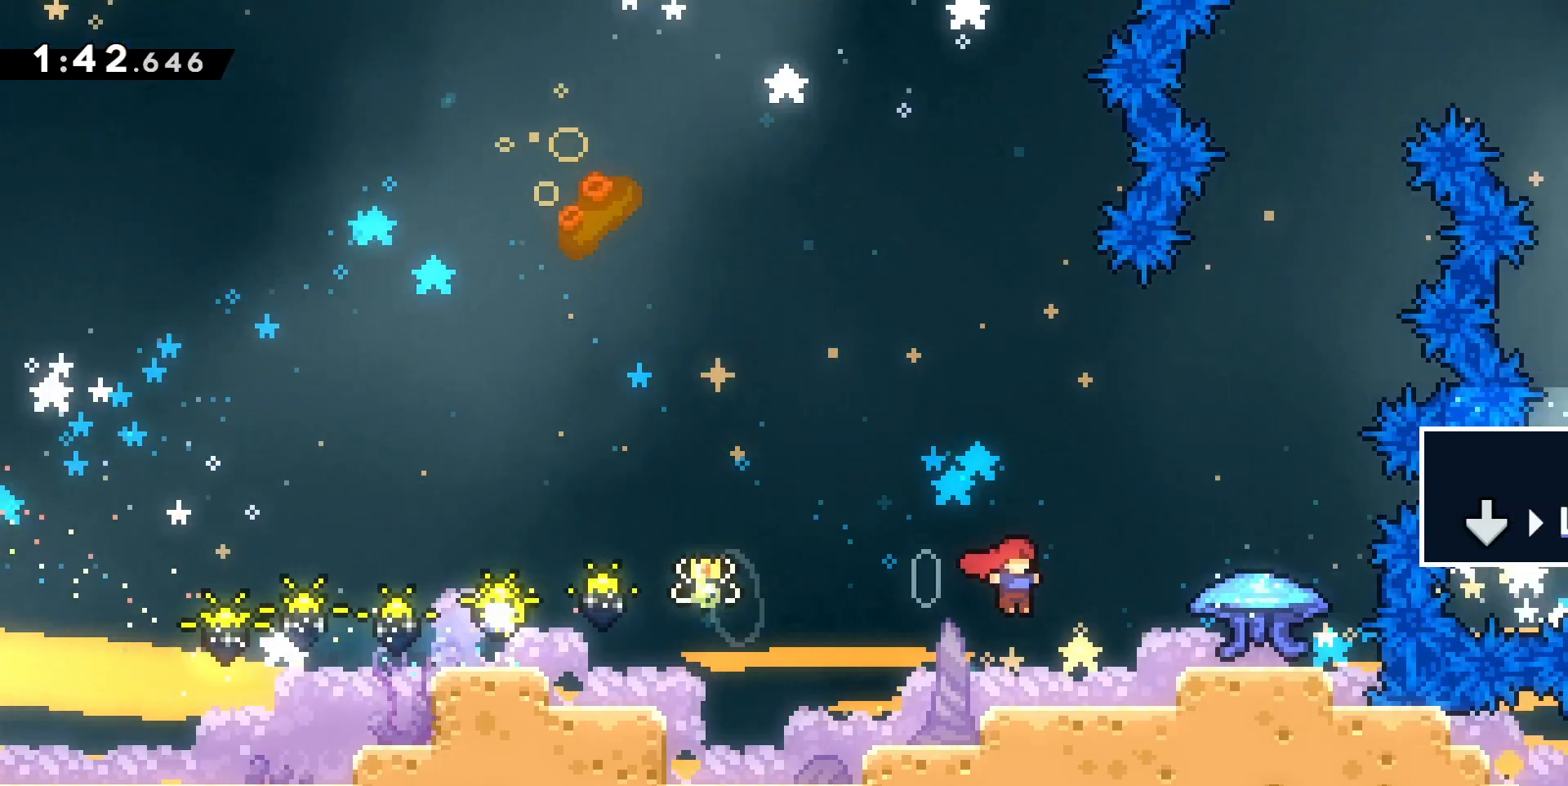
{"keys": ["d", "grab", "jump"], "events": [[100, "jump", "down"], [300, "d", "down"], [367, "grab", "down"]]}